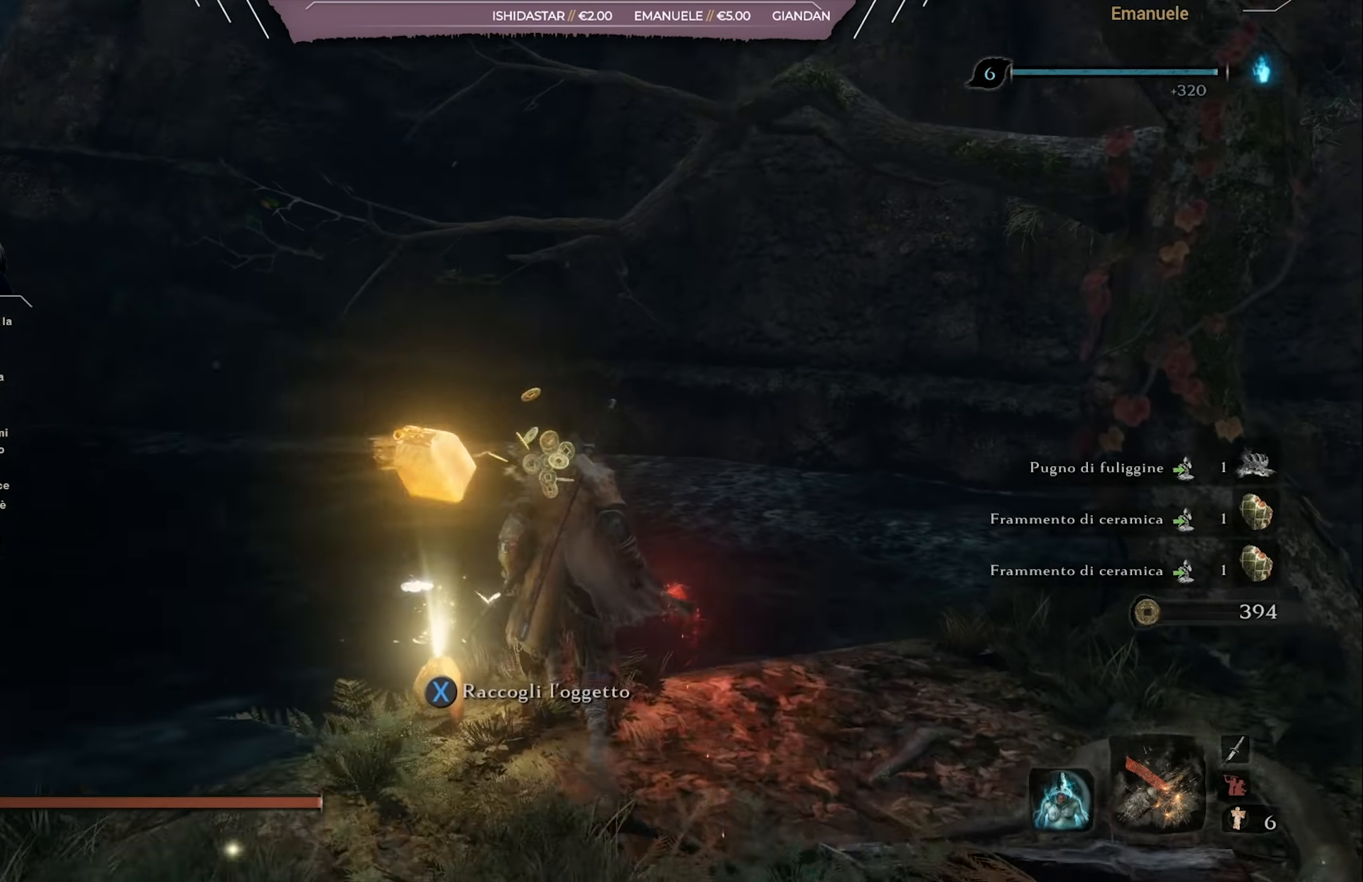
Gameplay with a controller (PlayStation layout); each line is a JSON object with the inputs held at the frame after it. "events" lists button and stick changes between this image and that frame as [ms after this image, input, new state], when the widget could be followed in between.
{"buttons": [], "left_stick": "center", "right_stick": "center", "events": [[33, "right_stick", "center"], [117, "SQUARE", "down"], [234, "SQUARE", "up"], [384, "left_stick", "center"]]}
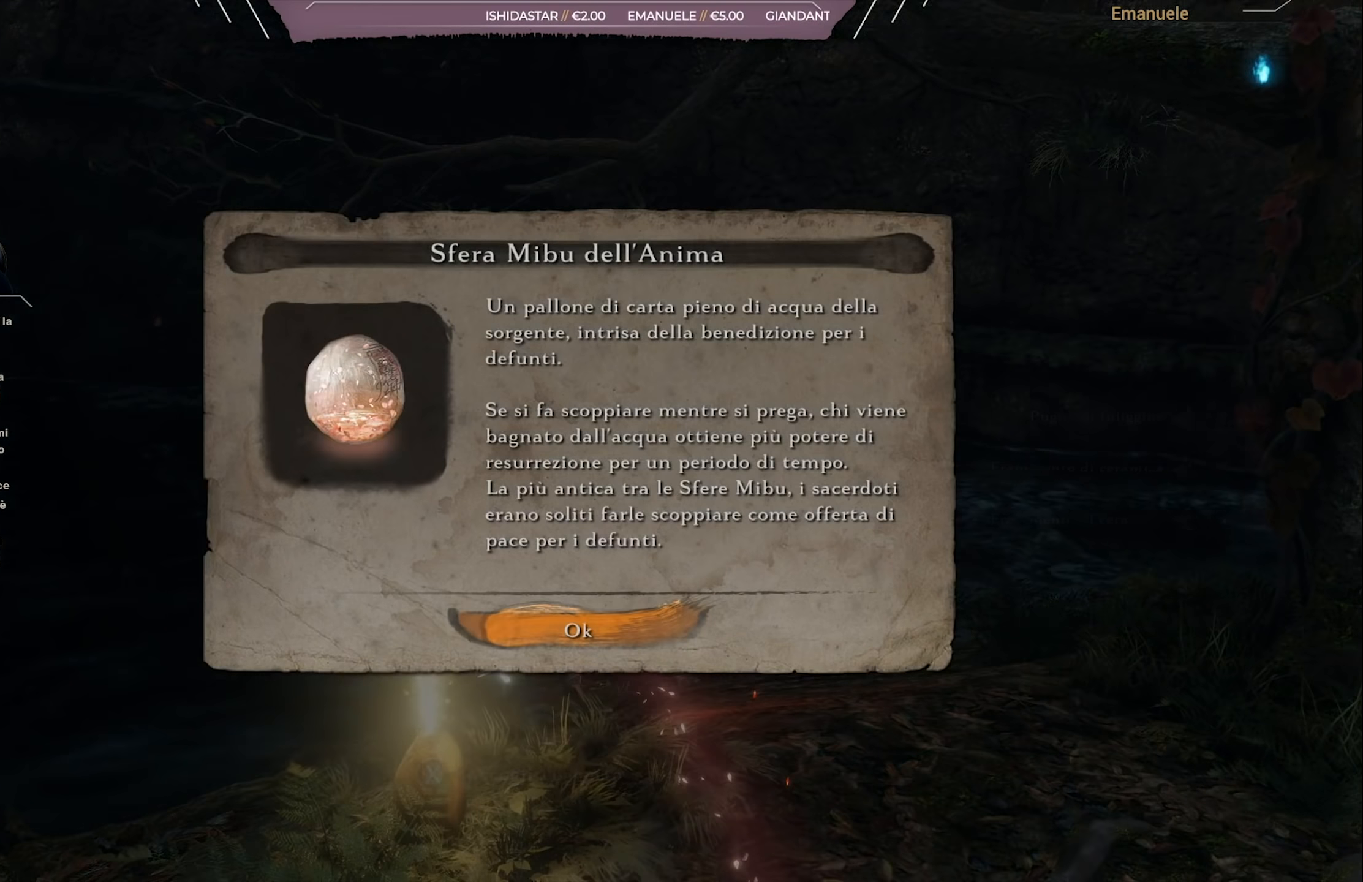
{"buttons": [], "left_stick": "down-right", "right_stick": "center", "events": [[250, "CROSS", "down"], [350, "CROSS", "up"], [417, "left_stick", "down-right"]]}
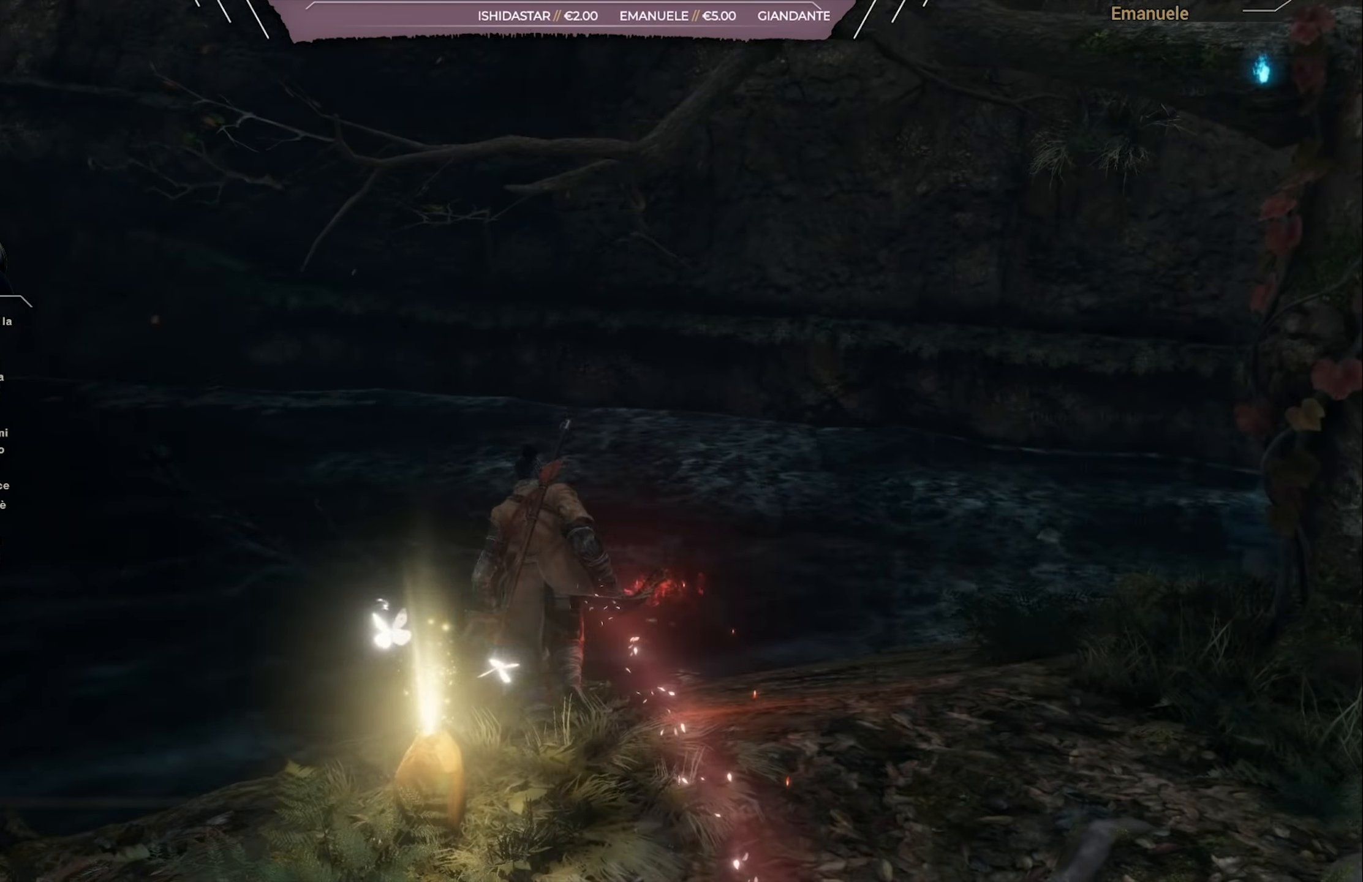
{"buttons": [], "left_stick": "up-right", "right_stick": "down-right", "events": [[17, "right_stick", "down-right"], [350, "left_stick", "right"], [484, "left_stick", "up-right"]]}
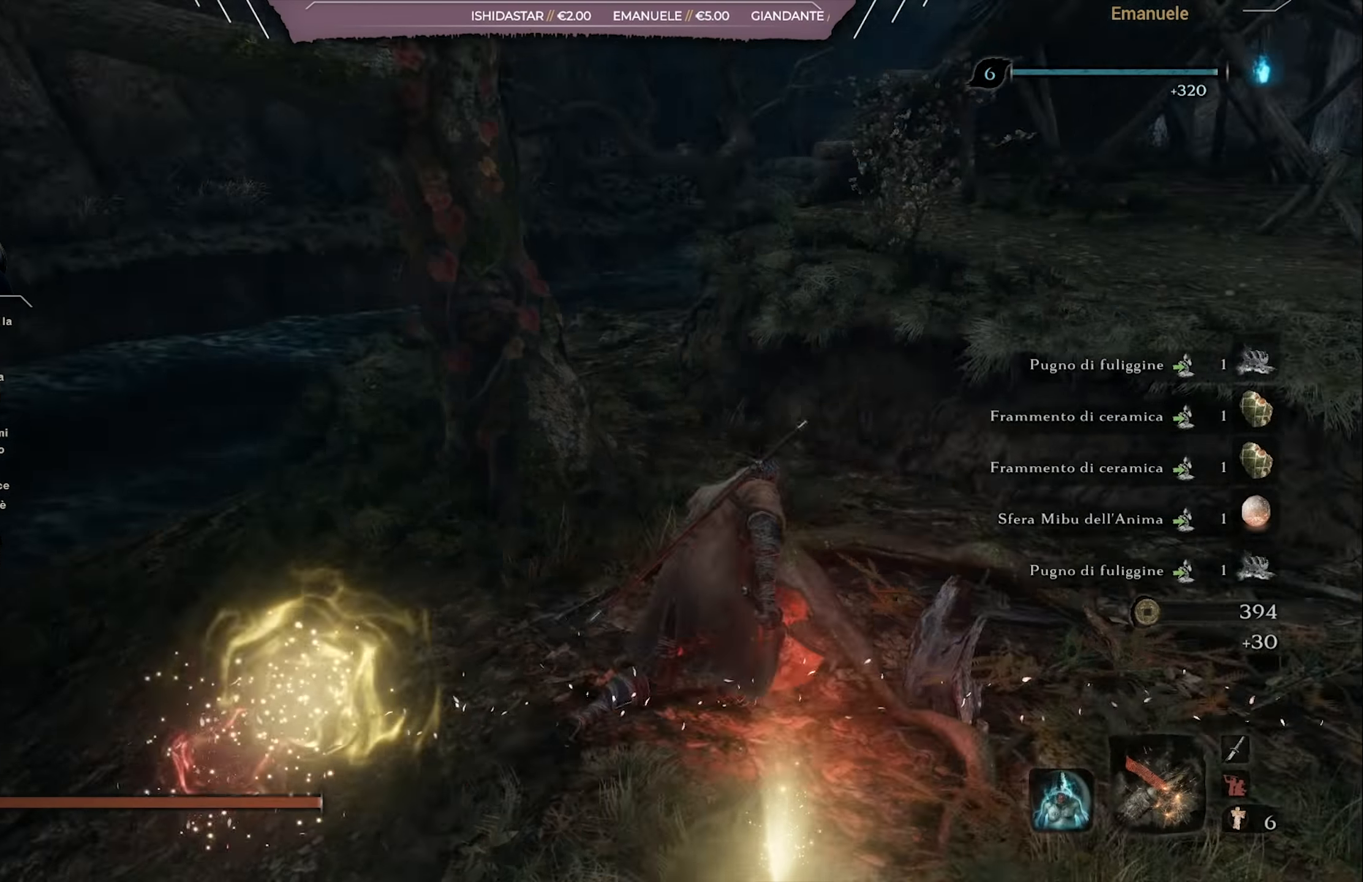
{"buttons": ["CROSS"], "left_stick": "up", "right_stick": "center", "events": [[116, "left_stick", "up"], [133, "right_stick", "center"], [450, "CROSS", "down"]]}
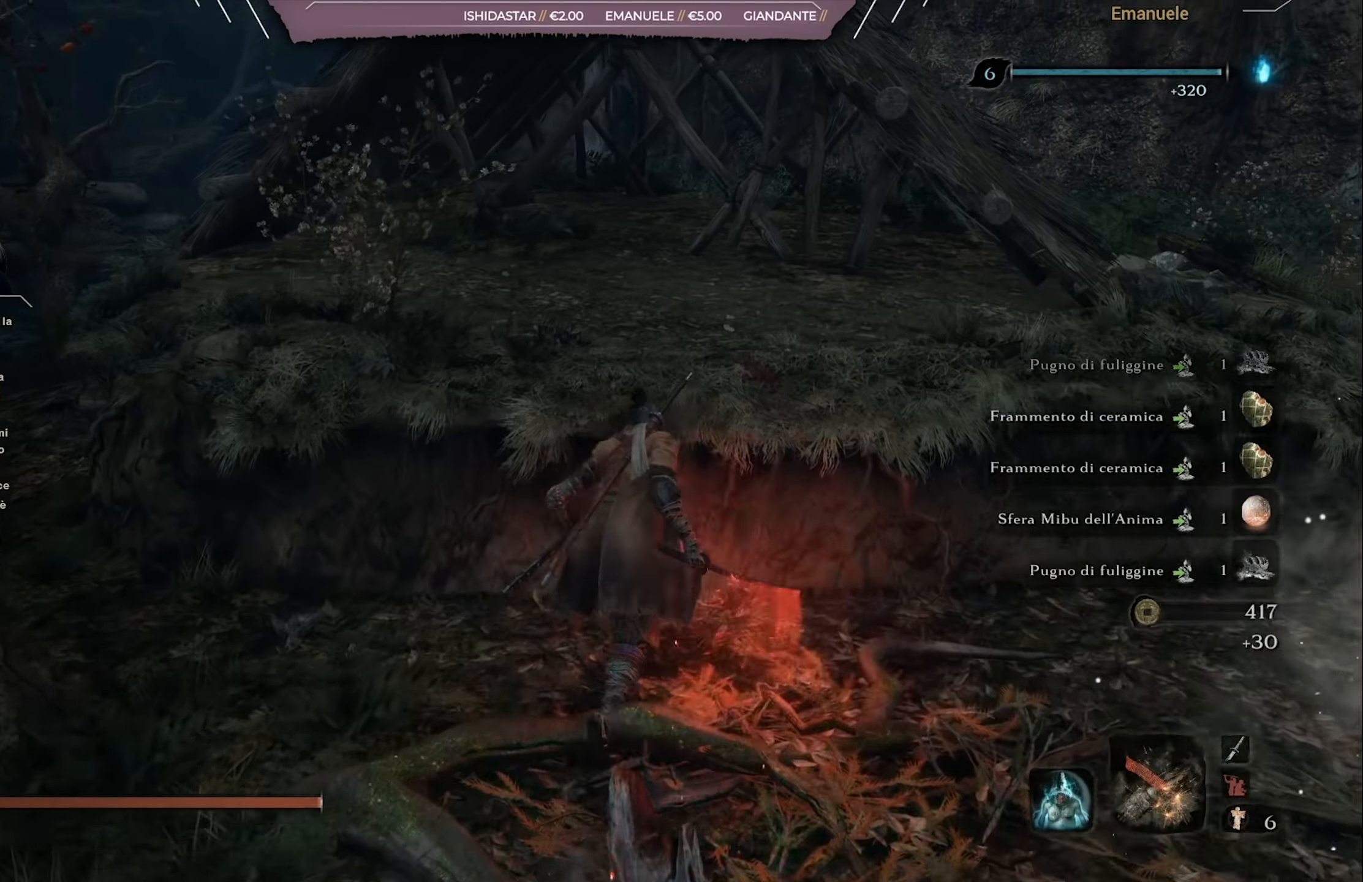
{"buttons": [], "left_stick": "up-right", "right_stick": "right", "events": [[33, "left_stick", "up-right"], [50, "CROSS", "up"], [250, "right_stick", "right"]]}
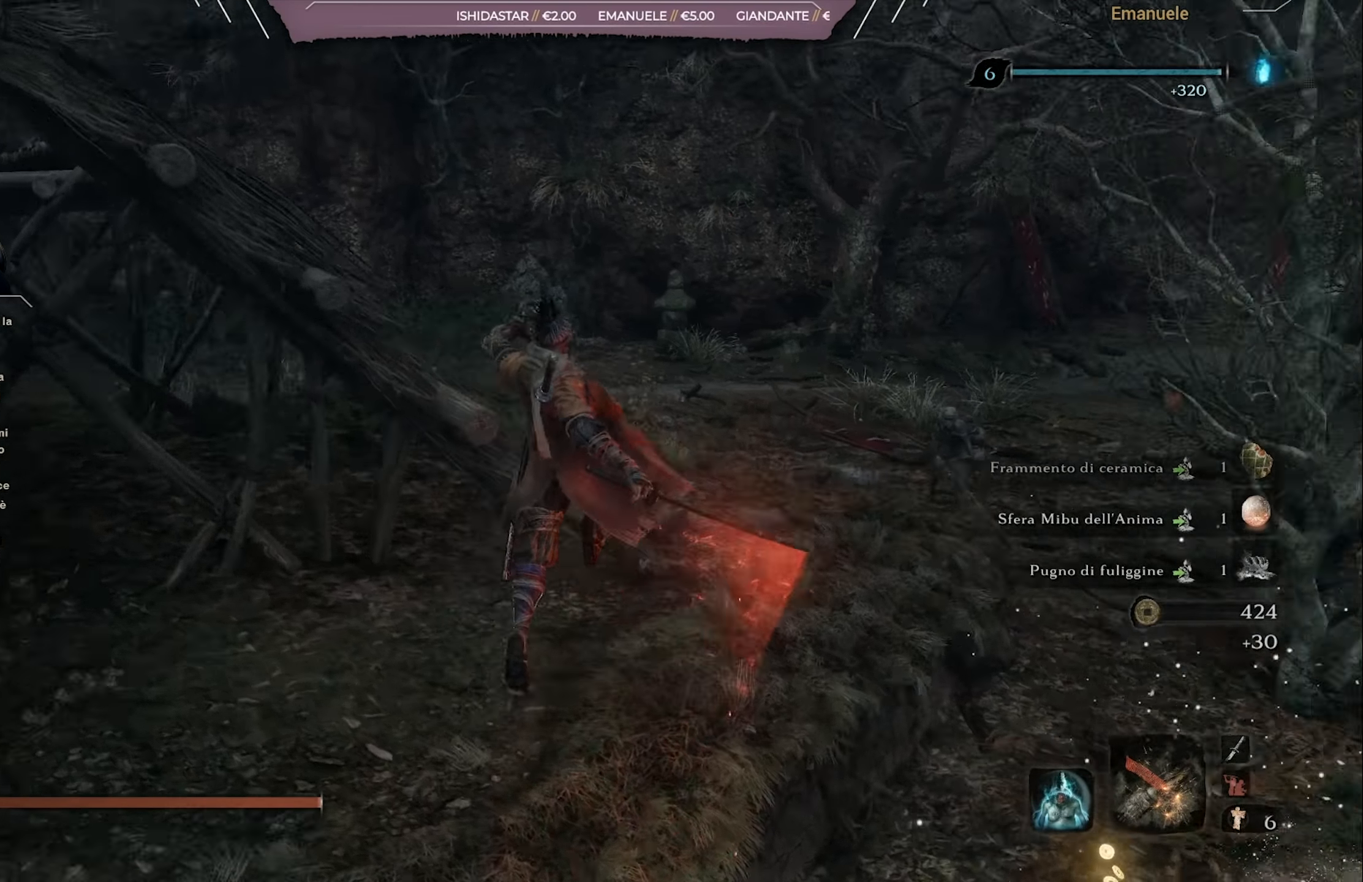
{"buttons": [], "left_stick": "up", "right_stick": "right", "events": [[183, "left_stick", "up"], [183, "right_stick", "center"], [267, "right_stick", "right"]]}
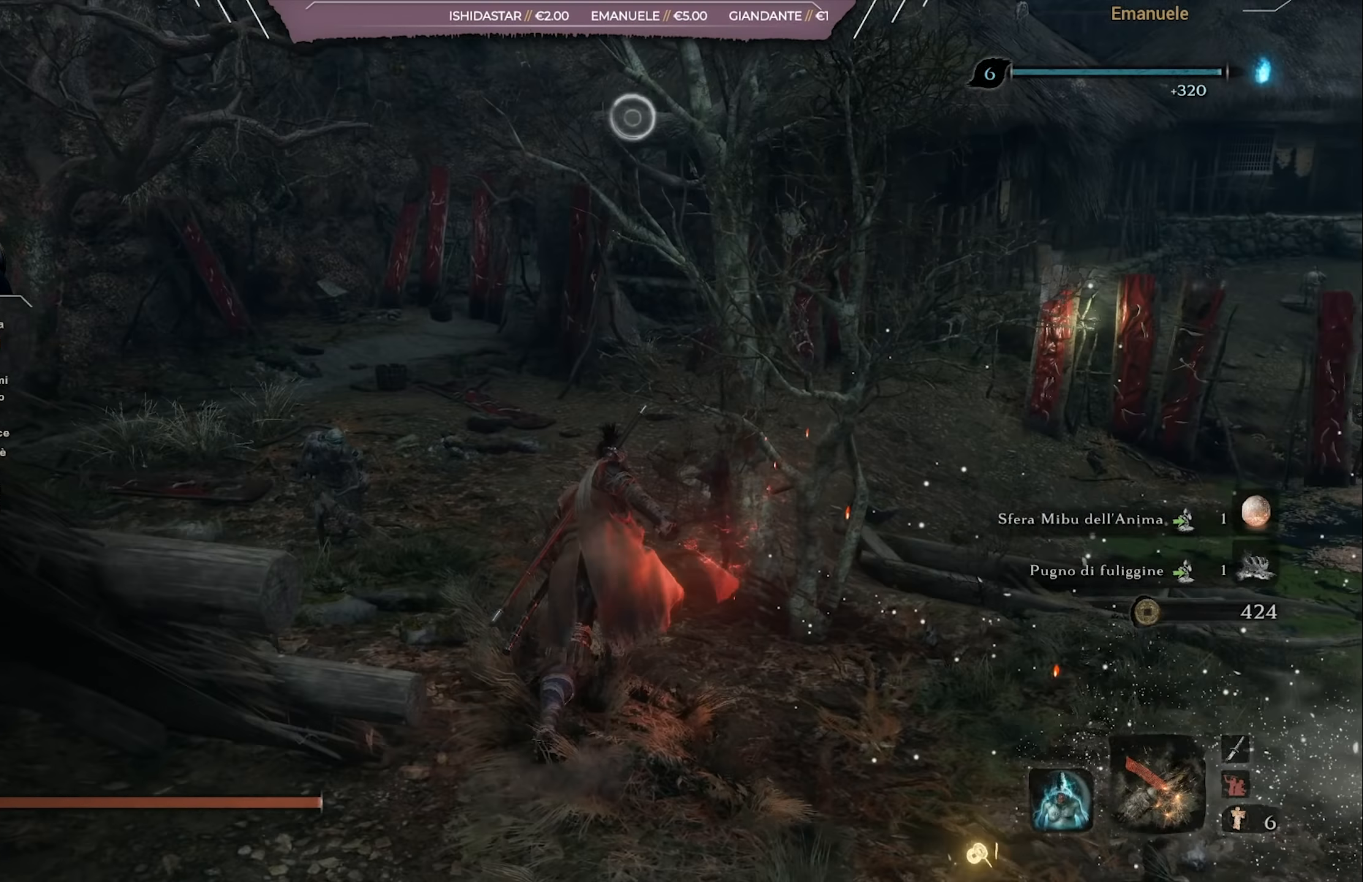
{"buttons": [], "left_stick": "up", "right_stick": "center", "events": [[17, "right_stick", "center"]]}
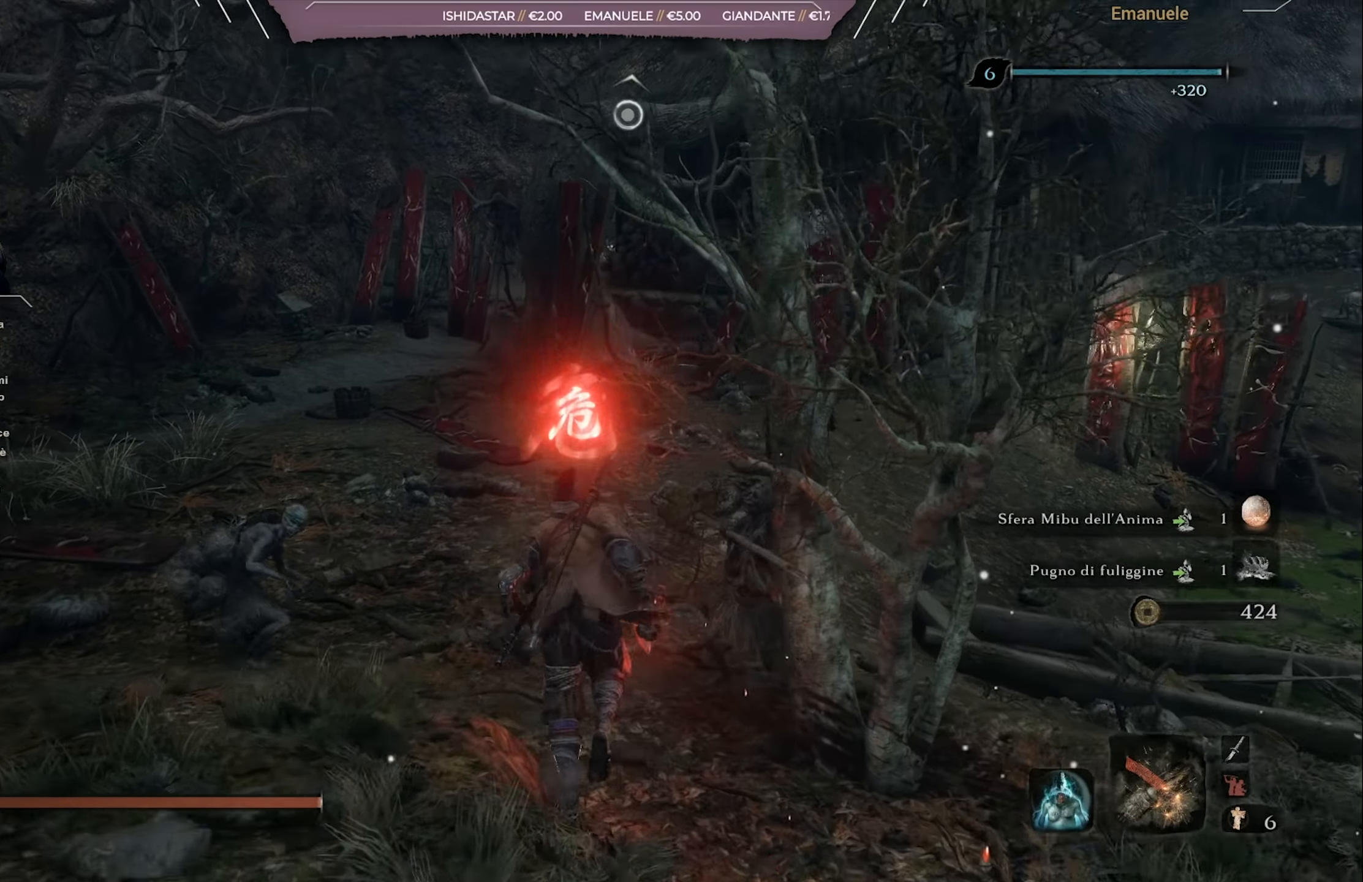
{"buttons": [], "left_stick": "up-left", "right_stick": "center", "events": [[116, "SQUARE", "down"], [116, "left_stick", "up-left"], [233, "SQUARE", "up"]]}
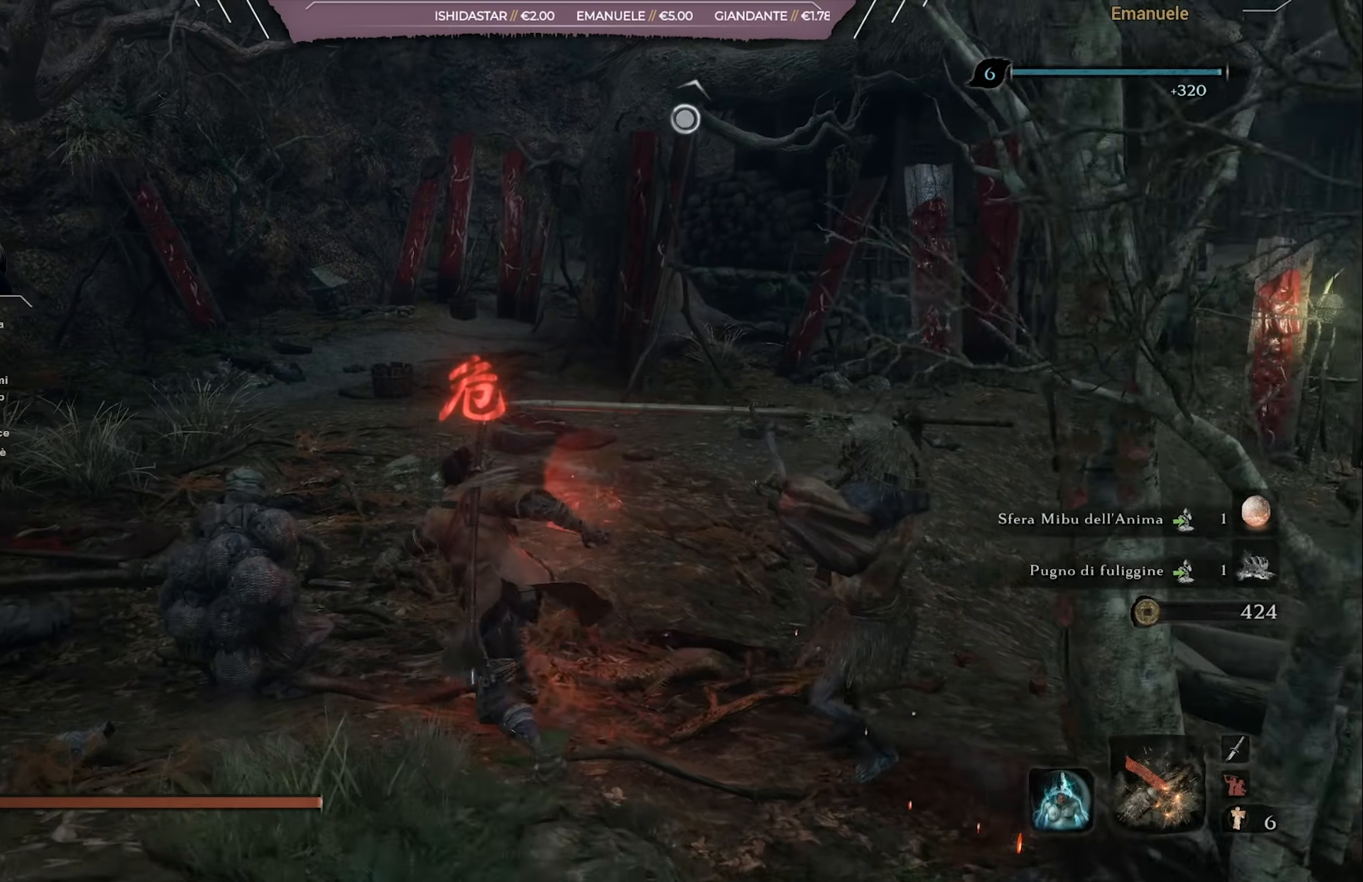
{"buttons": ["L1"], "left_stick": "up-left", "right_stick": "center", "events": [[83, "L1", "down"], [217, "L1", "up"], [284, "L1", "down"], [384, "L1", "up"], [484, "L1", "down"]]}
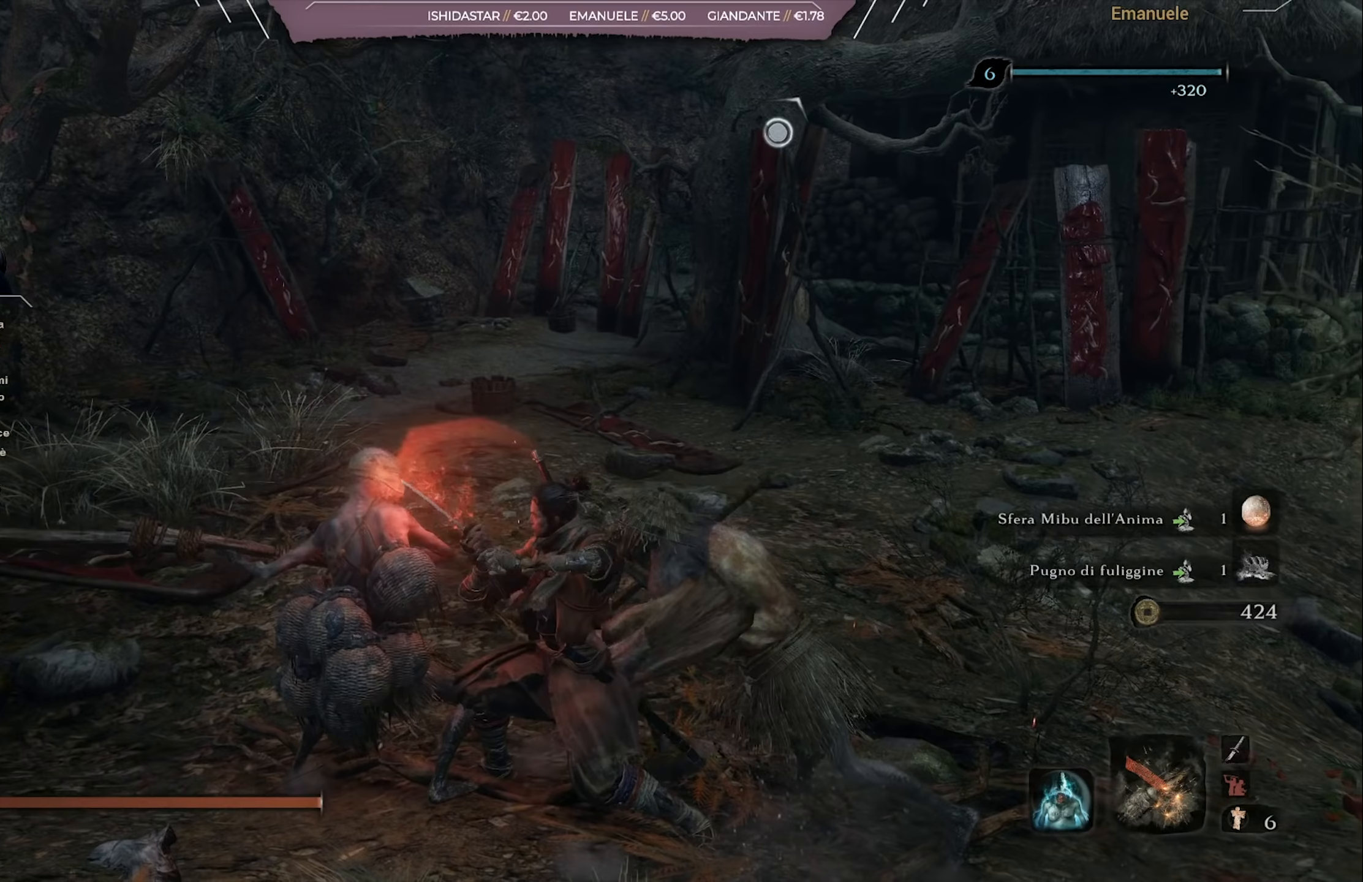
{"buttons": [], "left_stick": "up-left", "right_stick": "center", "events": [[50, "R3", "down"], [83, "L1", "up"], [117, "L1", "down"], [117, "right_stick", "left"], [167, "R3", "up"], [217, "L1", "up"], [217, "R1", "down"], [267, "L1", "down"], [267, "right_stick", "center"], [317, "R1", "up"], [467, "L1", "up"]]}
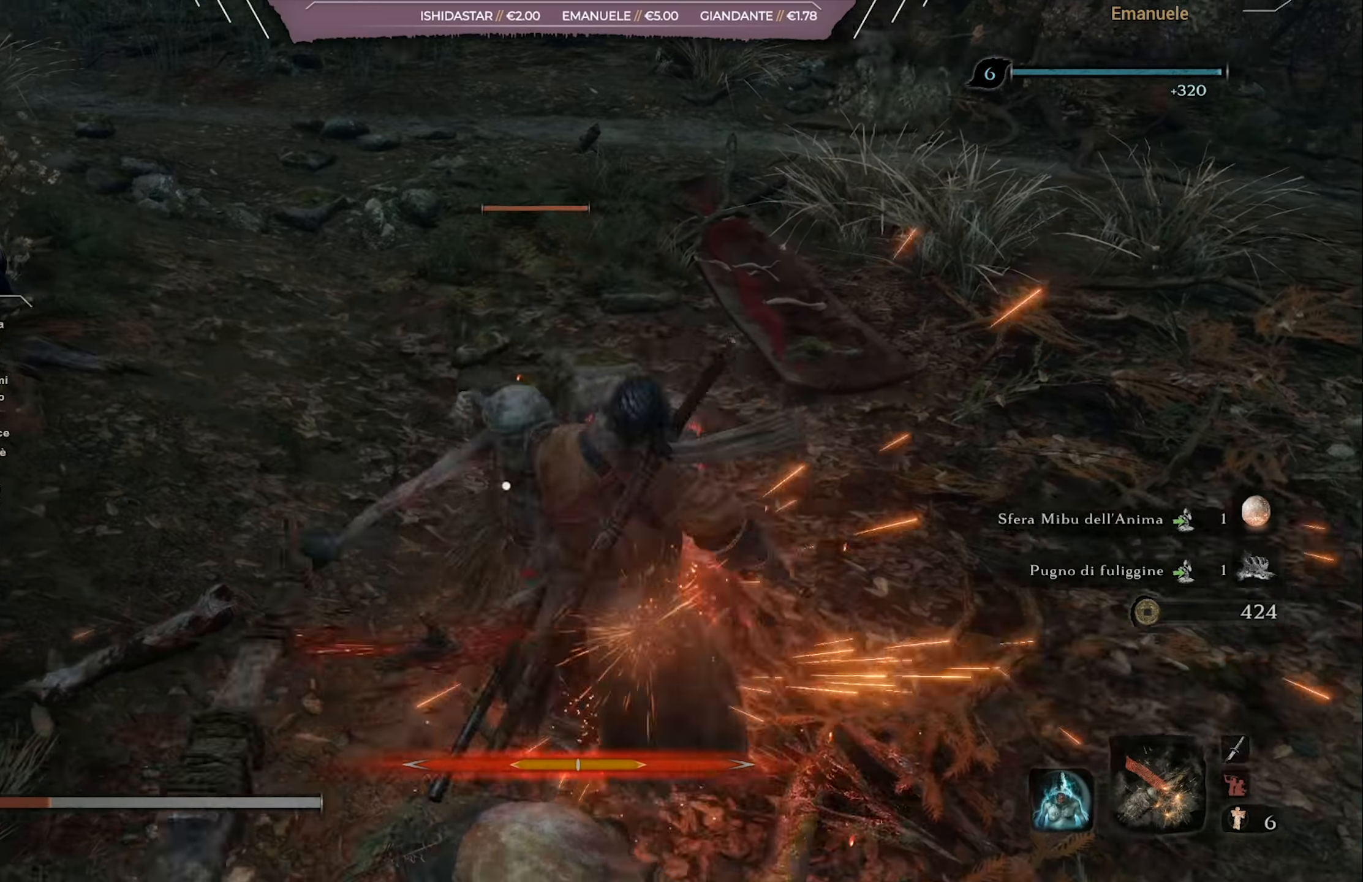
{"buttons": ["L1"], "left_stick": "up-right", "right_stick": "center", "events": [[66, "L1", "down"], [150, "L1", "up"], [250, "CIRCLE", "down"], [316, "CIRCLE", "up"], [350, "left_stick", "up"], [417, "CIRCLE", "down"], [467, "left_stick", "up-right"], [483, "CIRCLE", "up"], [500, "L1", "down"]]}
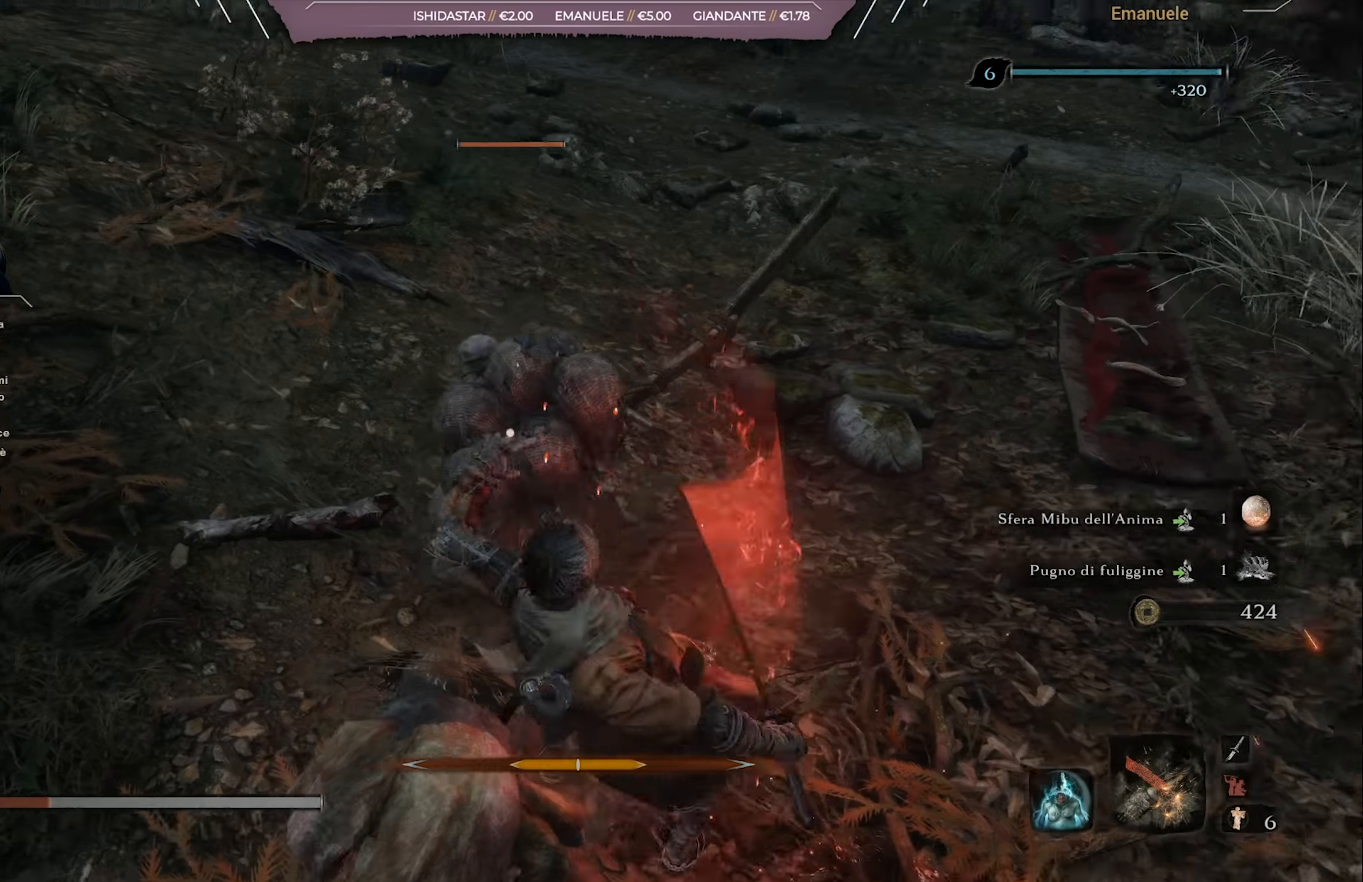
{"buttons": [], "left_stick": "right", "right_stick": "center", "events": [[50, "CIRCLE", "down"], [50, "L1", "up"], [100, "CIRCLE", "up"], [100, "left_stick", "right"], [200, "CIRCLE", "down"], [300, "CIRCLE", "up"]]}
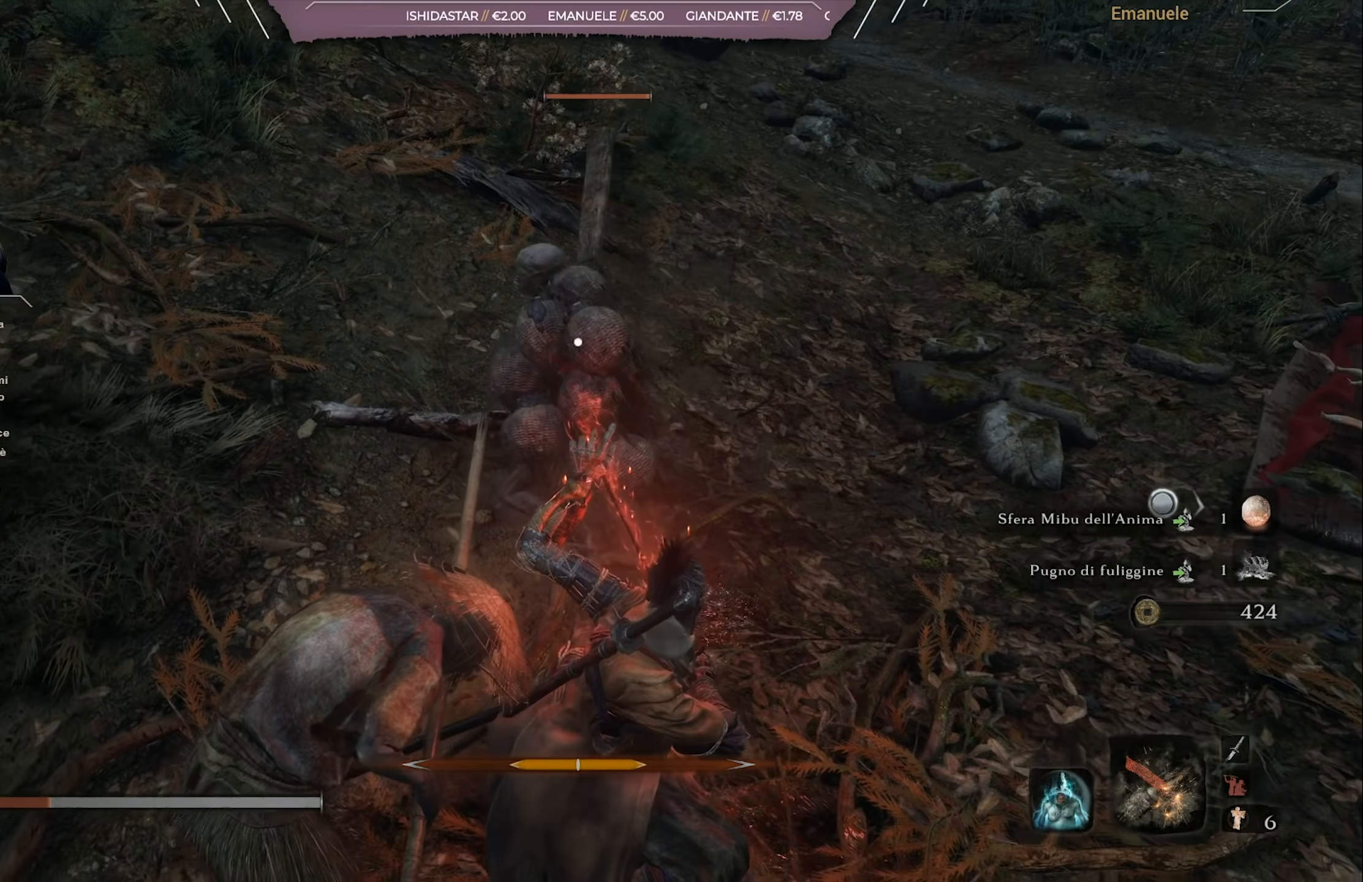
{"buttons": [], "left_stick": "right", "right_stick": "center", "events": [[16, "CIRCLE", "down"], [100, "CIRCLE", "up"], [183, "CIRCLE", "down"], [283, "CIRCLE", "up"], [350, "CIRCLE", "down"], [417, "CIRCLE", "up"]]}
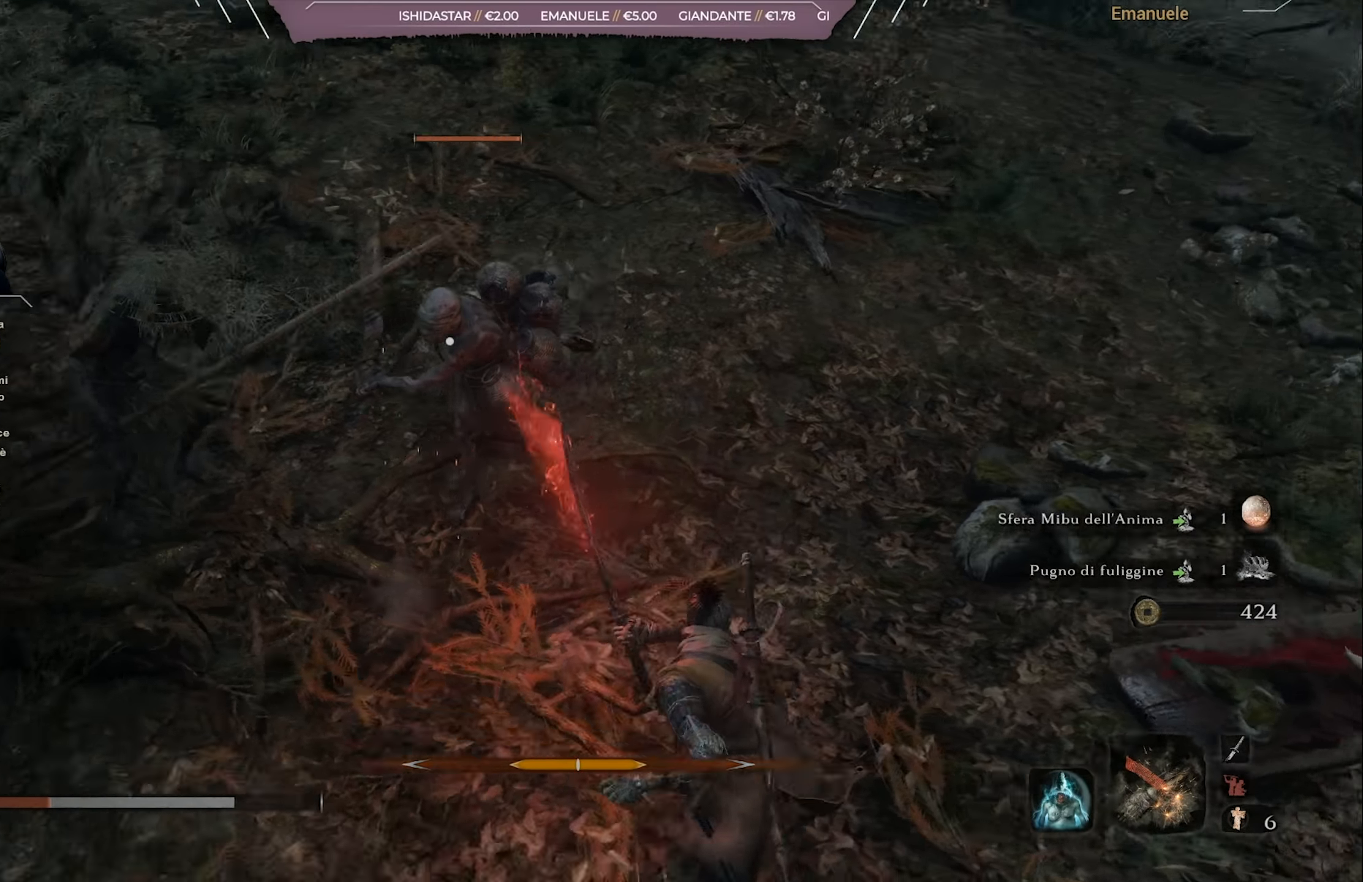
{"buttons": [], "left_stick": "right", "right_stick": "center", "events": [[17, "CIRCLE", "down"], [33, "left_stick", "down-right"], [67, "CIRCLE", "up"], [434, "left_stick", "right"]]}
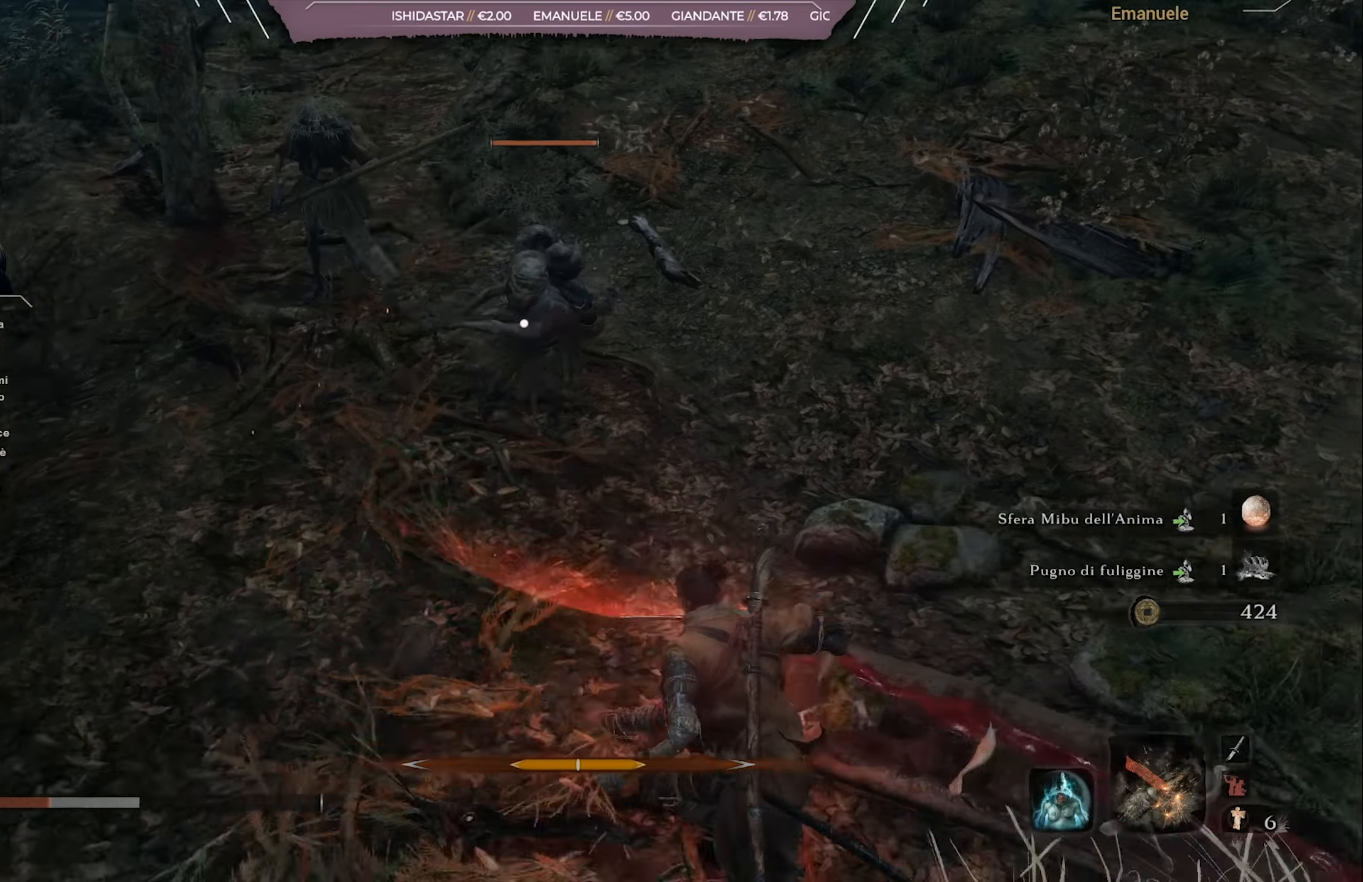
{"buttons": [], "left_stick": "up", "right_stick": "center", "events": [[50, "R1", "down"], [100, "R1", "up"], [216, "R1", "down"], [283, "R1", "up"], [350, "R1", "down"], [350, "left_stick", "up-right"], [450, "R1", "up"], [467, "left_stick", "up"]]}
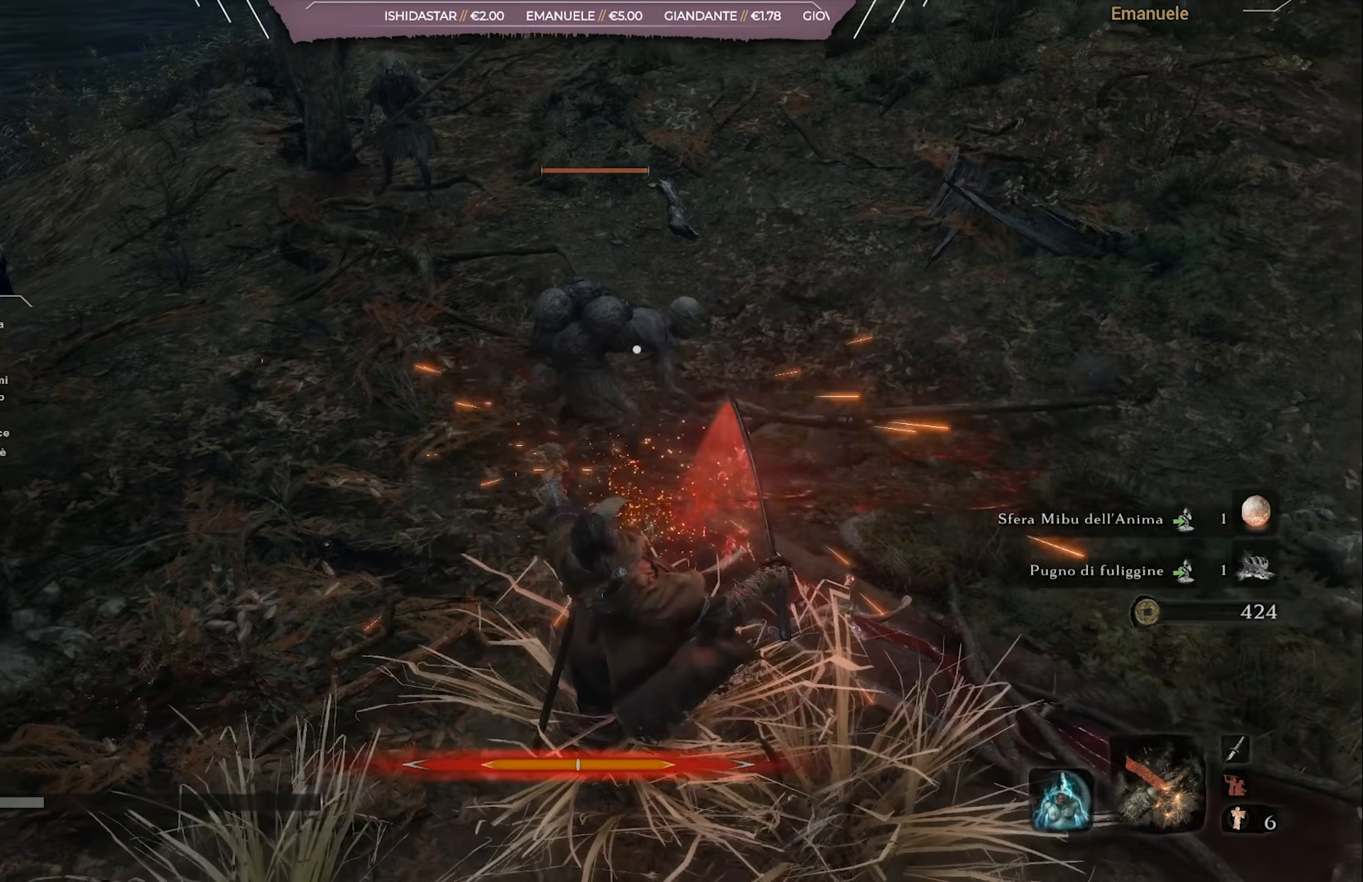
{"buttons": [], "left_stick": "right", "right_stick": "up-left", "events": [[17, "R1", "down"], [117, "R1", "up"], [167, "left_stick", "up-right"], [267, "left_stick", "right"], [467, "right_stick", "up-left"]]}
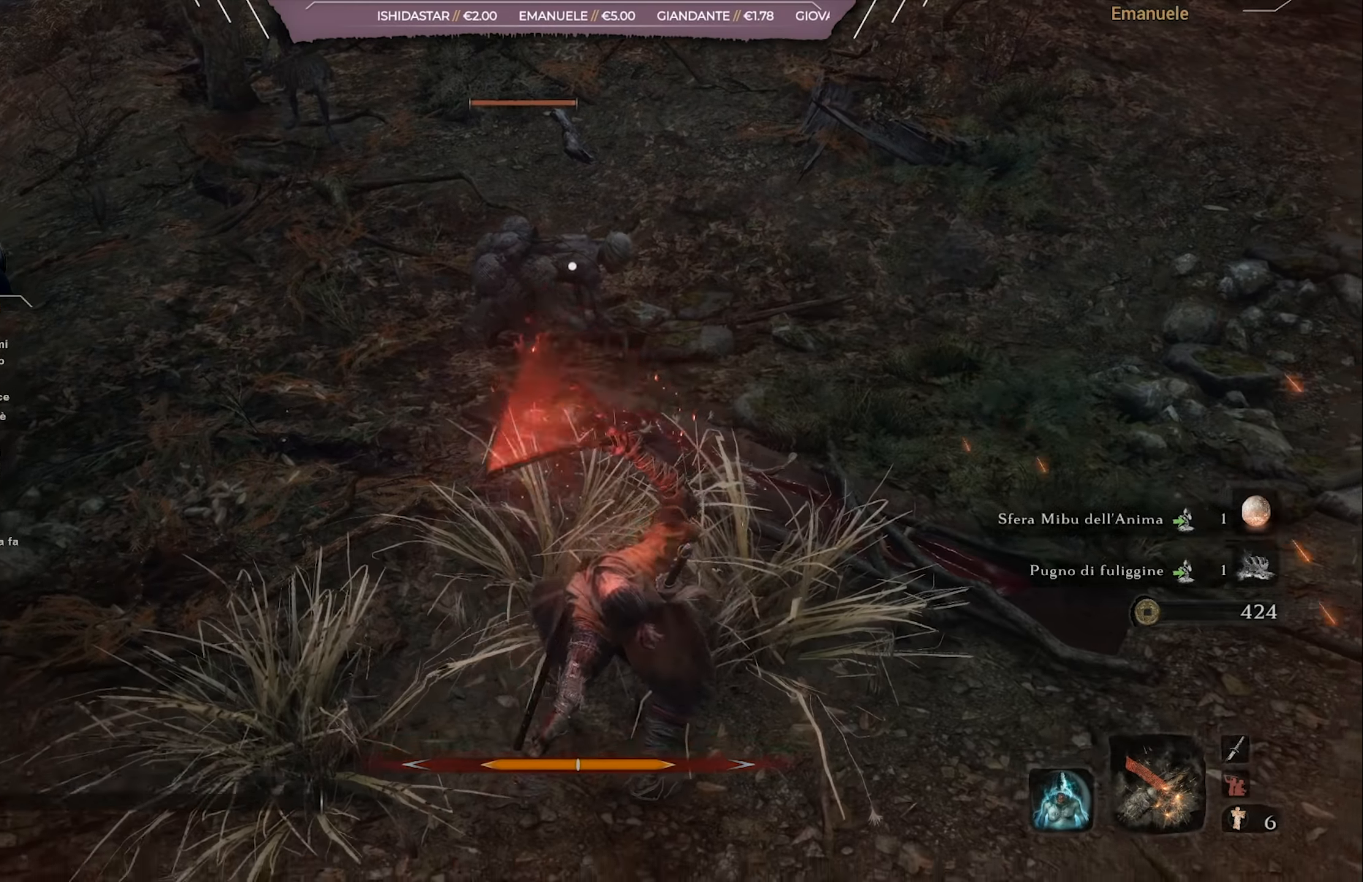
{"buttons": ["R1"], "left_stick": "up-right", "right_stick": "center", "events": [[67, "right_stick", "center"], [117, "R1", "down"], [117, "left_stick", "up"], [217, "R1", "up"], [317, "R1", "down"], [350, "left_stick", "up-right"], [384, "R1", "up"], [484, "R1", "down"]]}
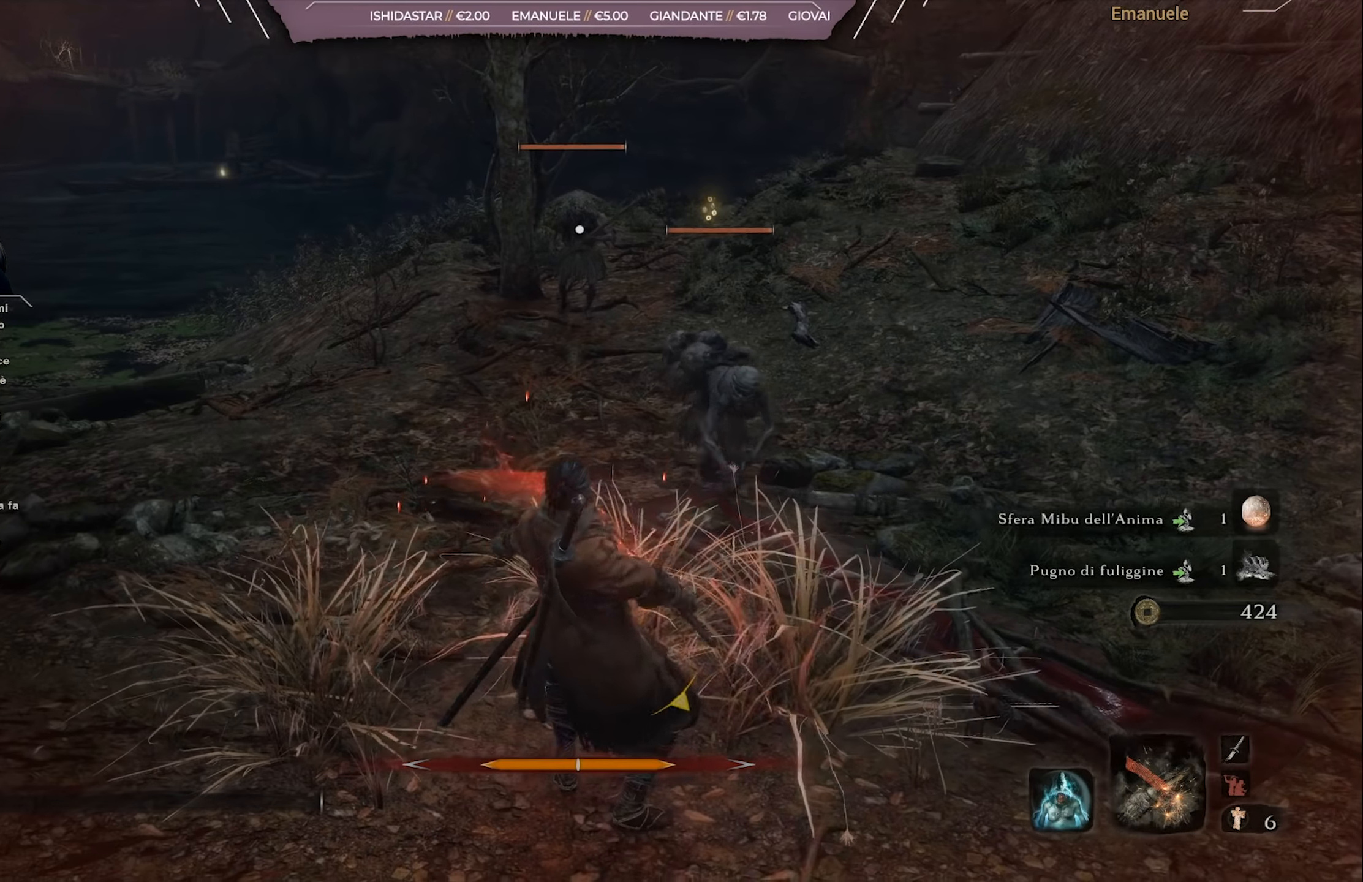
{"buttons": ["R1"], "left_stick": "up", "right_stick": "center", "events": [[50, "R1", "up"], [150, "R1", "down"], [201, "R1", "up"], [317, "R1", "down"], [401, "R1", "up"], [467, "R1", "down"], [501, "left_stick", "up"]]}
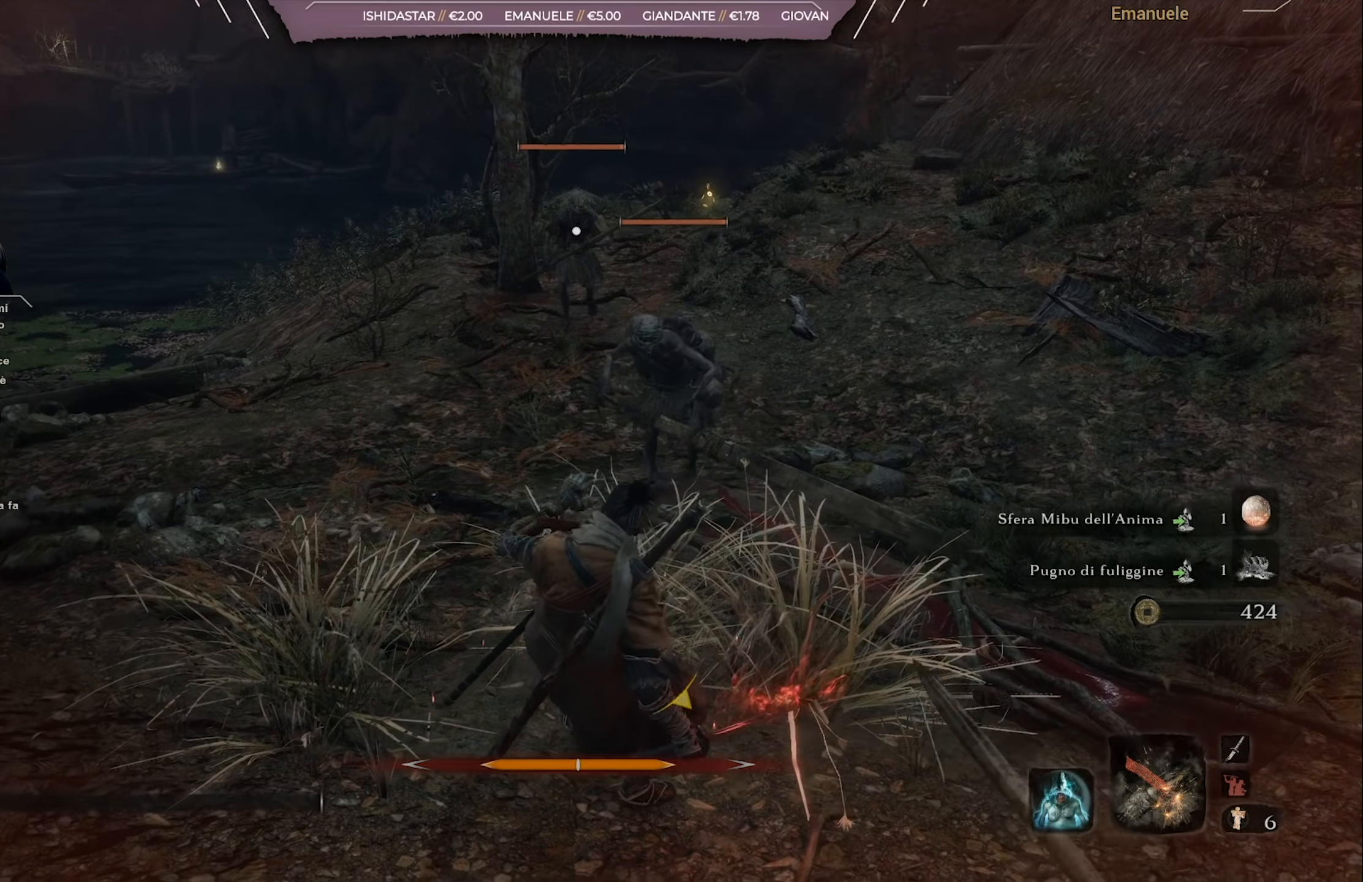
{"buttons": [], "left_stick": "up-left", "right_stick": "center", "events": [[67, "R1", "up"], [400, "CIRCLE", "down"], [400, "left_stick", "up-left"], [467, "CIRCLE", "up"]]}
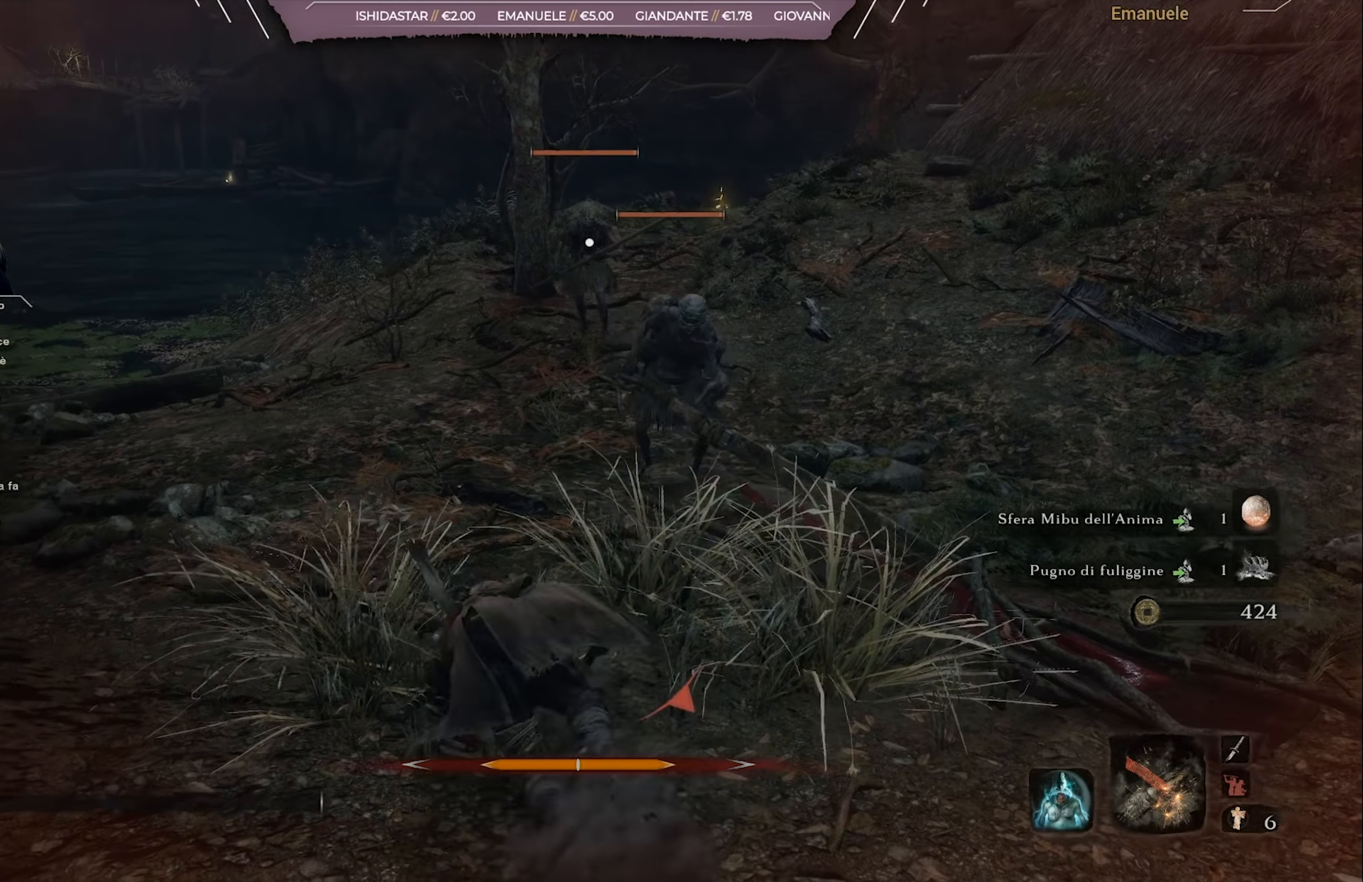
{"buttons": [], "left_stick": "up-left", "right_stick": "center", "events": [[50, "CIRCLE", "down"], [101, "CIRCLE", "up"], [167, "CIRCLE", "down"], [251, "CIRCLE", "up"]]}
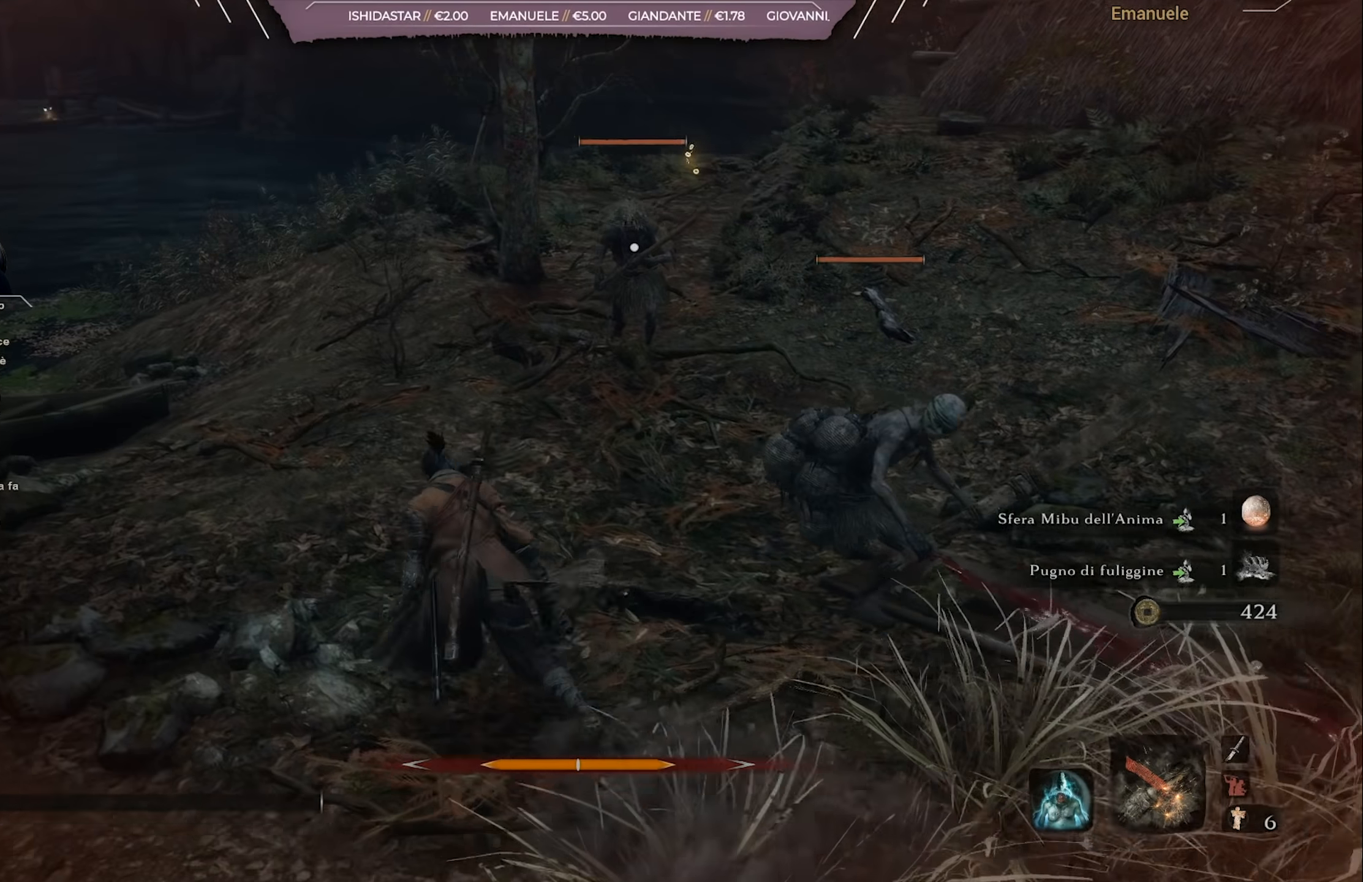
{"buttons": [], "left_stick": "up-left", "right_stick": "center", "events": [[167, "CROSS", "down"], [267, "CROSS", "up"], [300, "CROSS", "down"], [400, "CROSS", "up"]]}
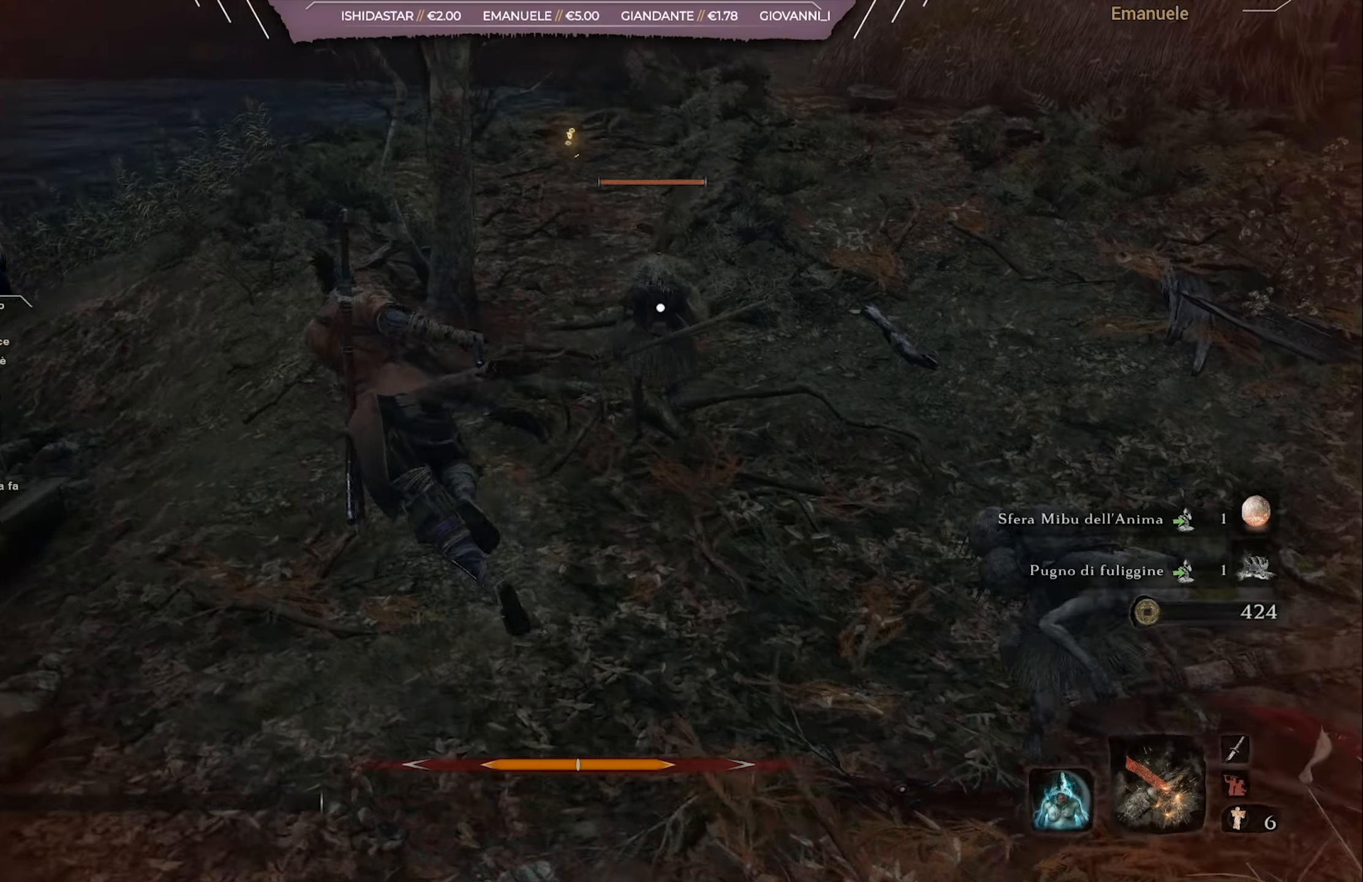
{"buttons": [], "left_stick": "up-left", "right_stick": "center", "events": [[133, "right_stick", "right"], [300, "right_stick", "center"]]}
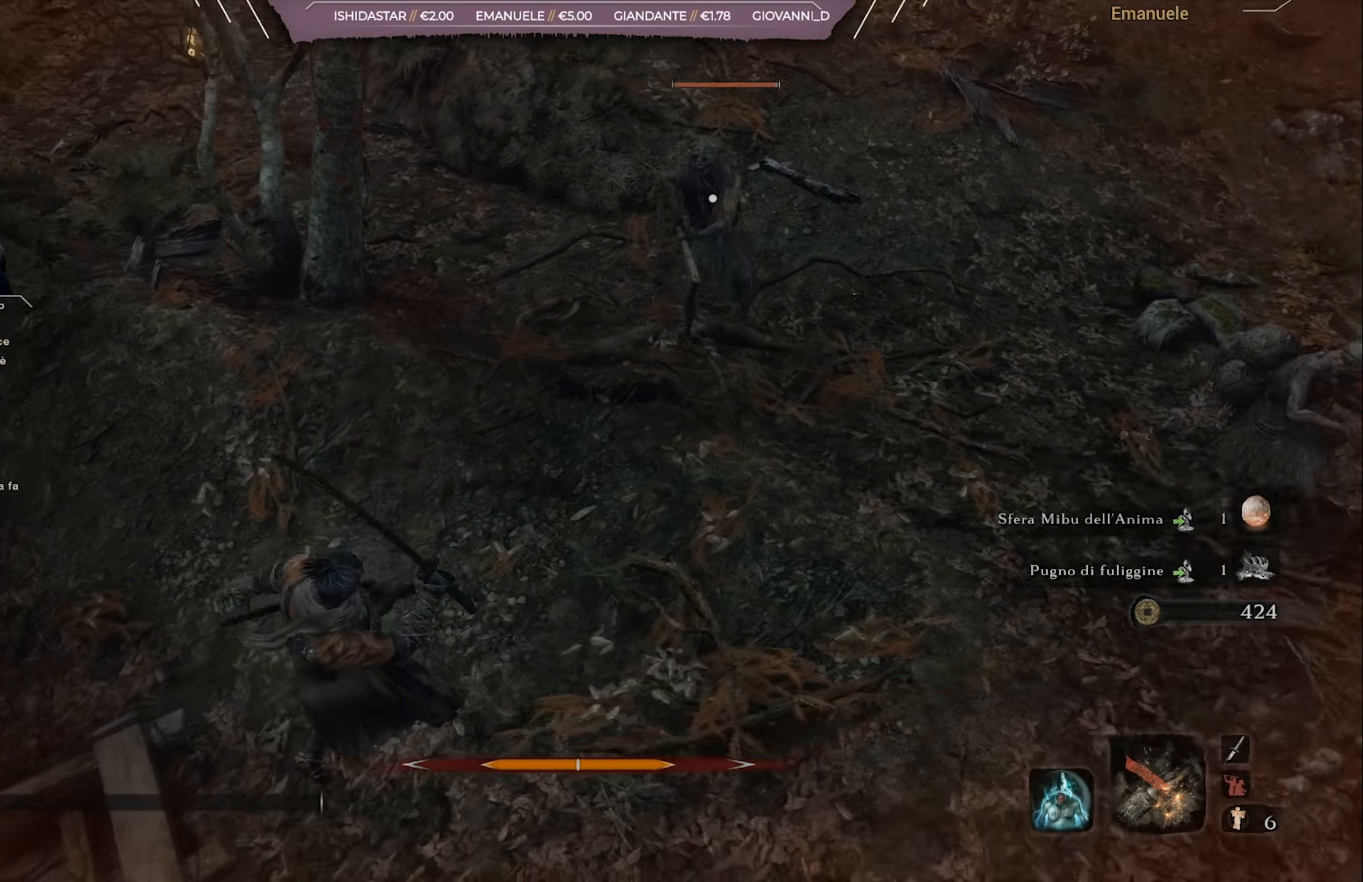
{"buttons": [], "left_stick": "up-left", "right_stick": "center", "events": []}
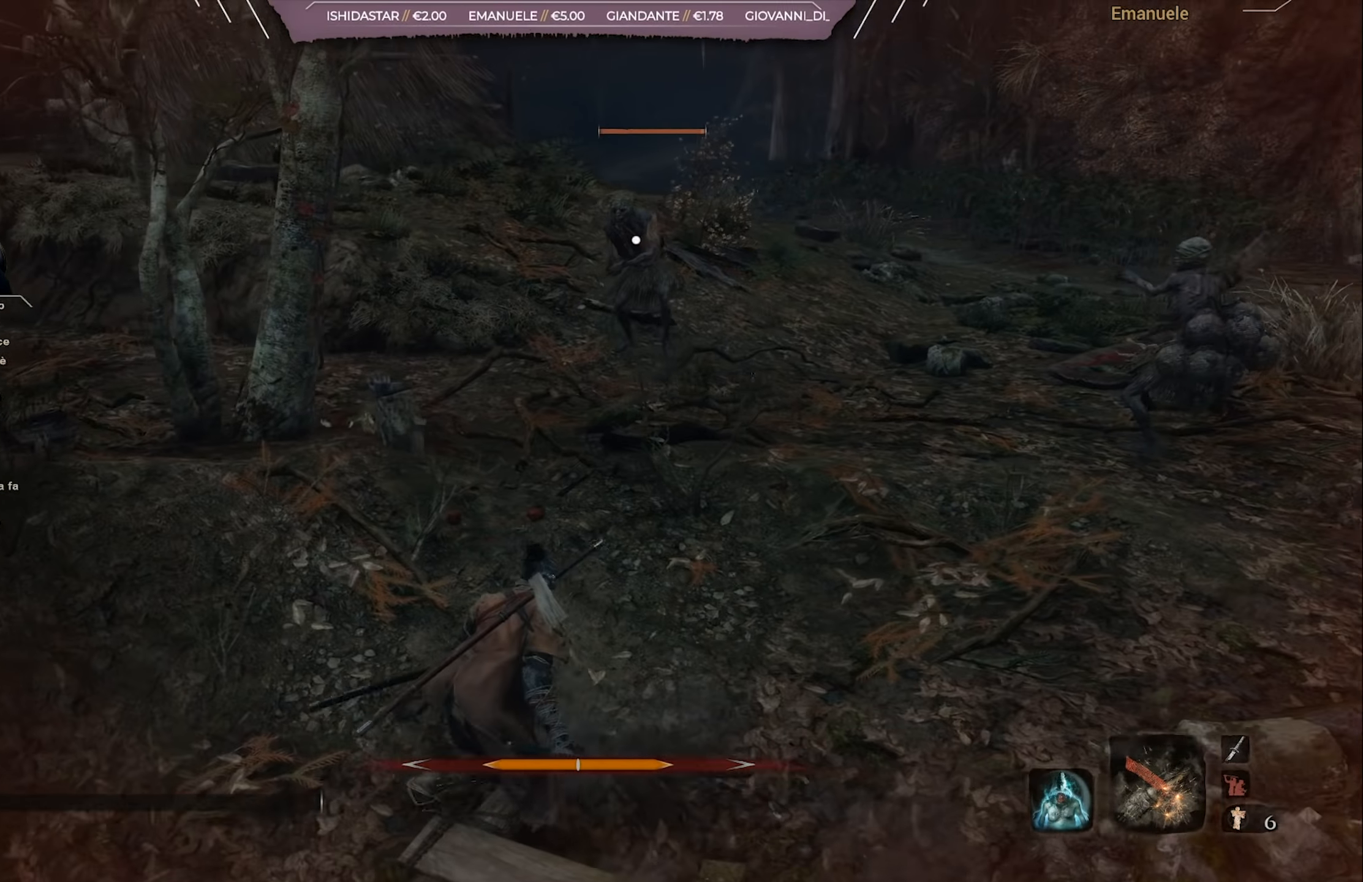
{"buttons": [], "left_stick": "up-left", "right_stick": "center", "events": []}
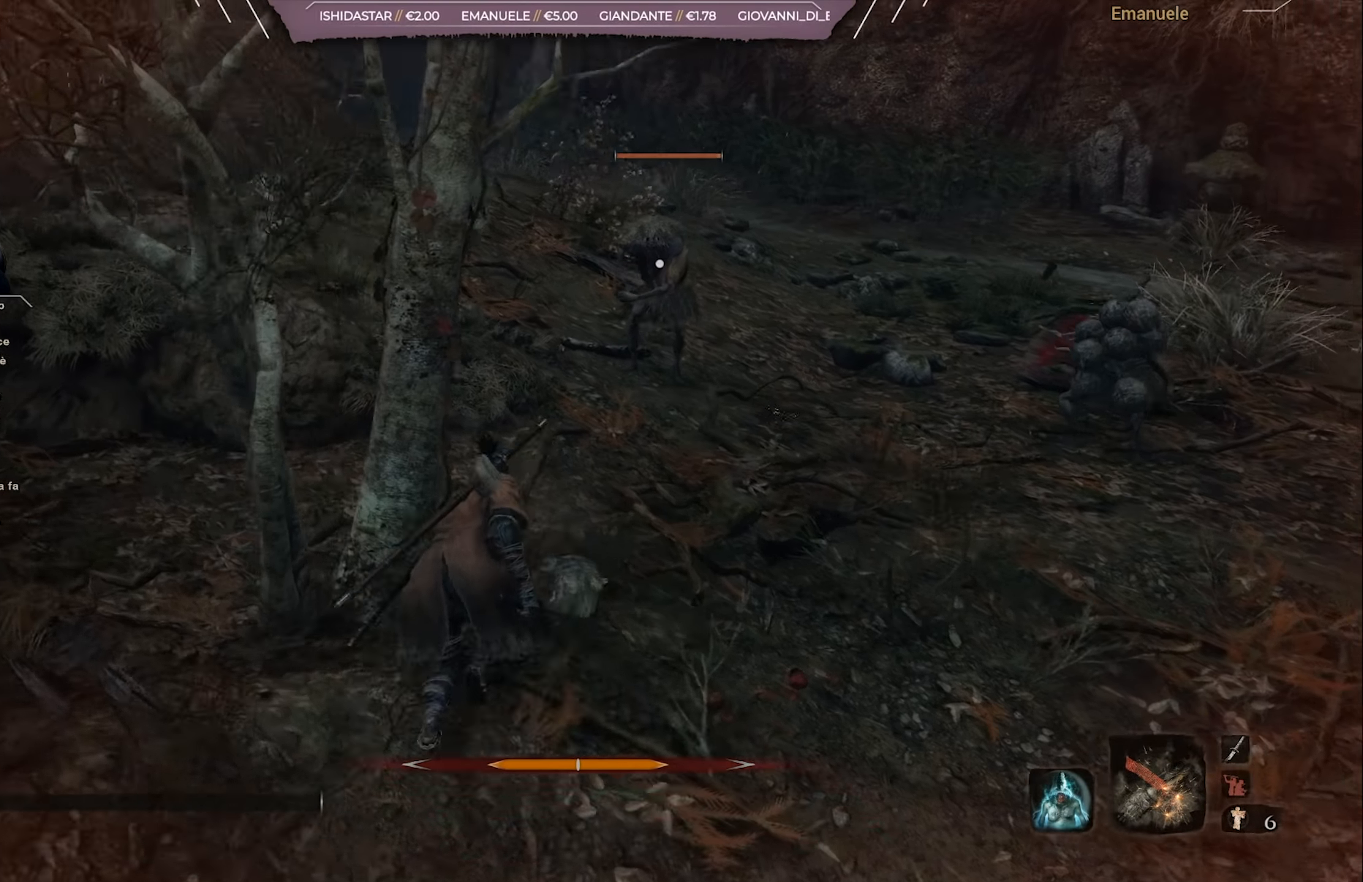
{"buttons": [], "left_stick": "up-left", "right_stick": "center", "events": [[50, "left_stick", "left"], [334, "left_stick", "up-left"]]}
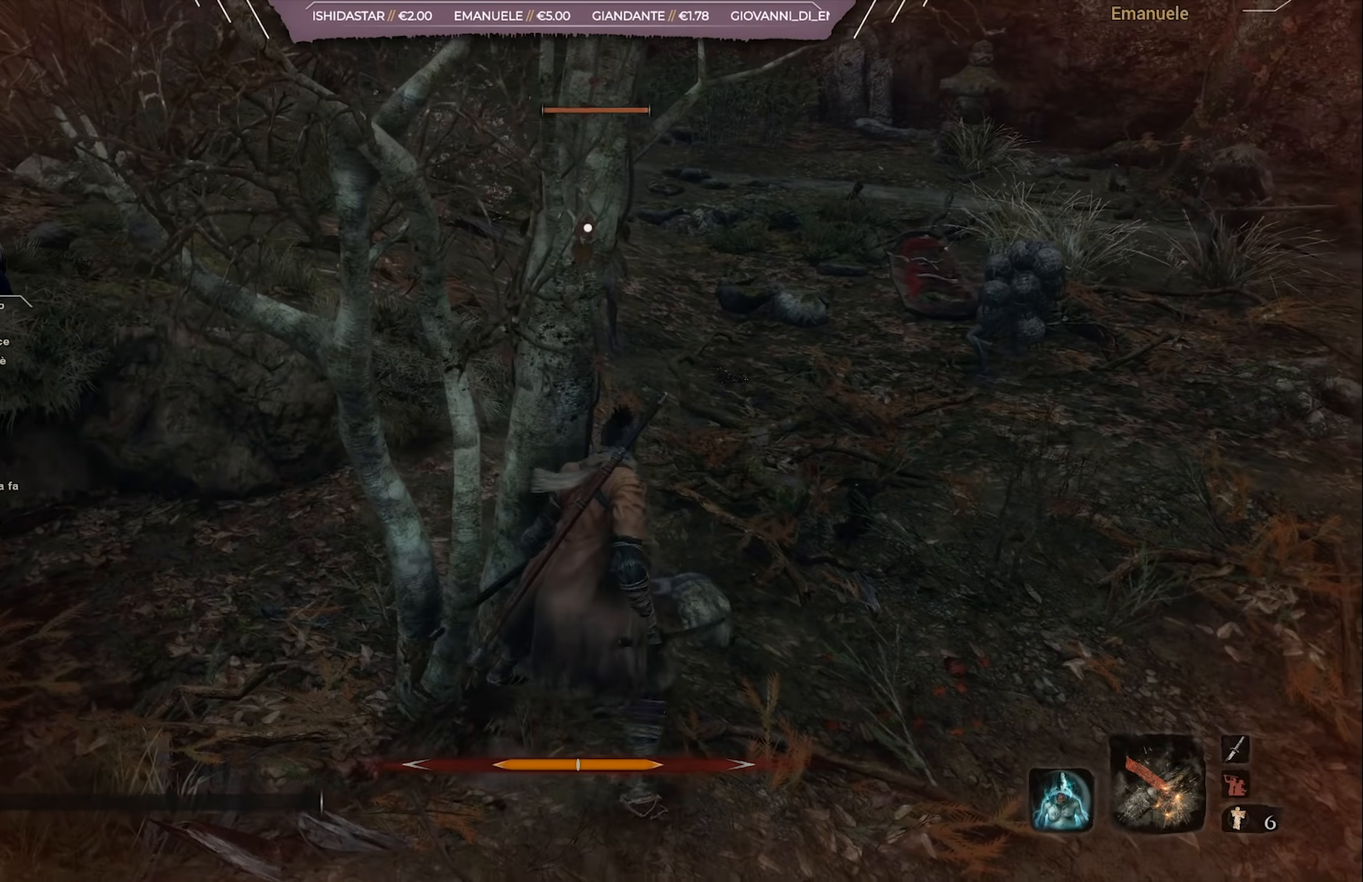
{"buttons": [], "left_stick": "up", "right_stick": "center", "events": [[450, "left_stick", "up"]]}
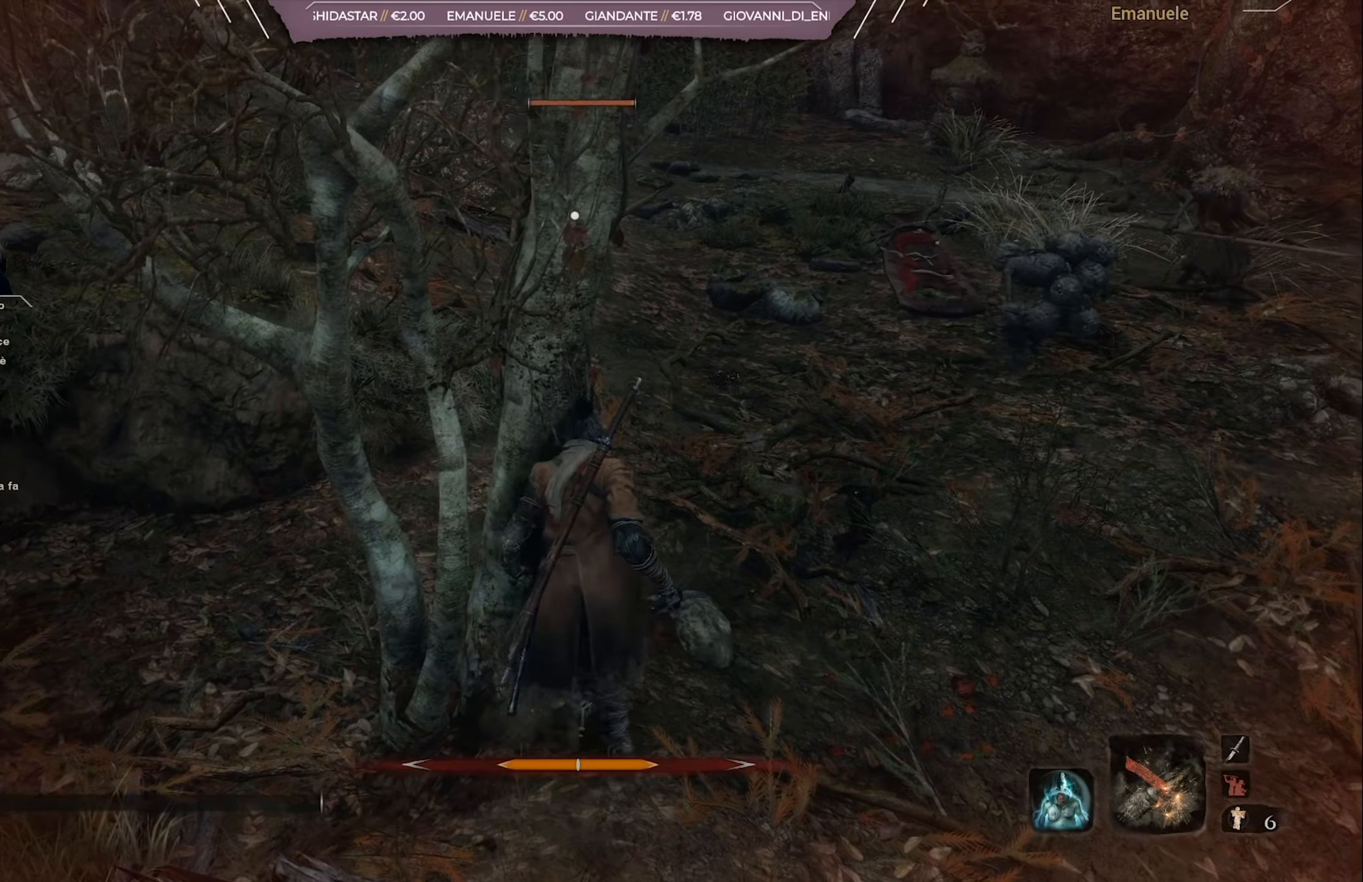
{"buttons": [], "left_stick": "up", "right_stick": "center", "events": [[367, "R1", "down"], [467, "R1", "up"]]}
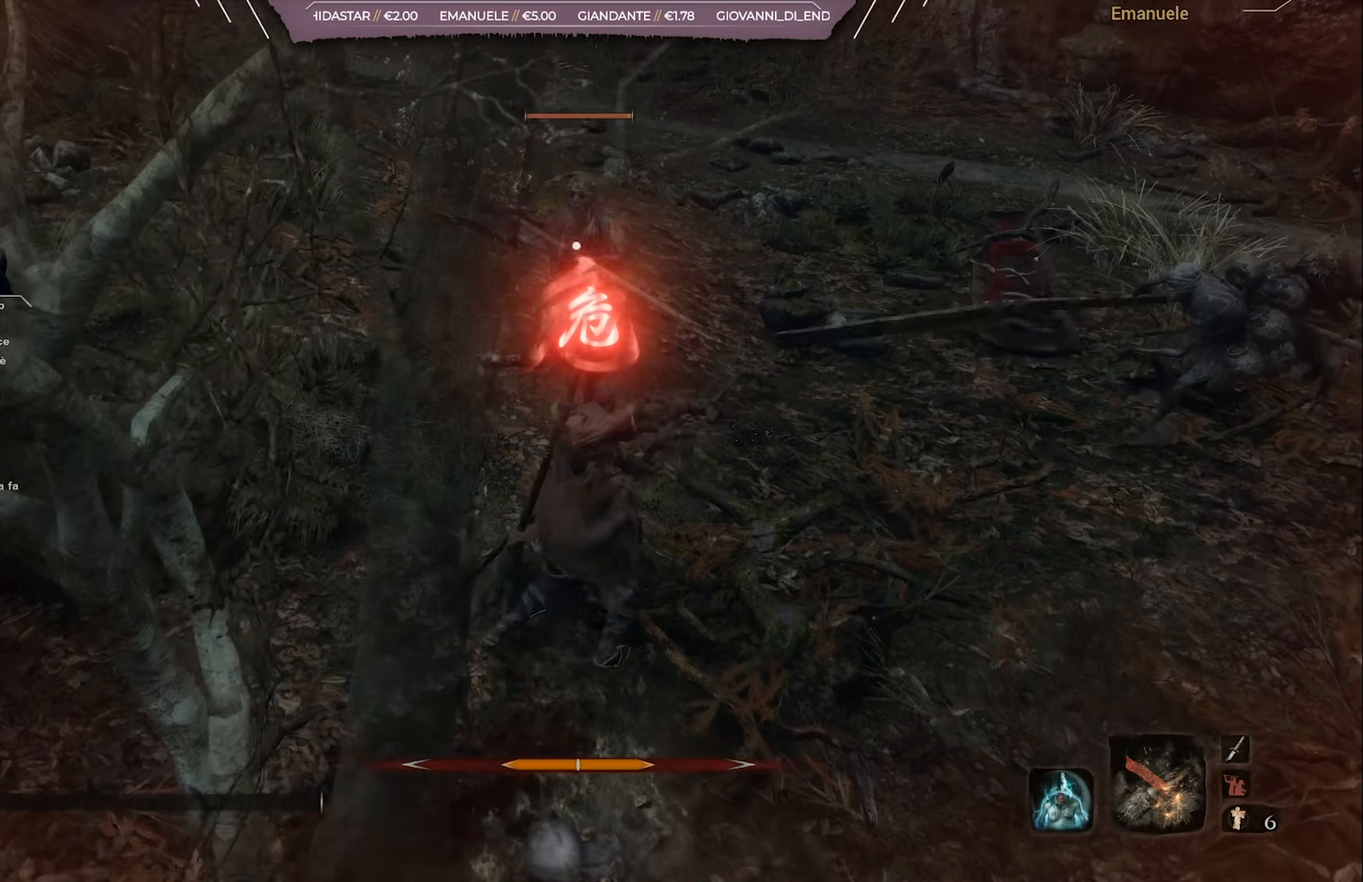
{"buttons": ["R1"], "left_stick": "up", "right_stick": "center", "events": [[33, "R1", "down"], [100, "R1", "up"], [200, "R1", "down"], [267, "R1", "up"], [333, "R1", "down"], [450, "R1", "up"], [500, "R1", "down"]]}